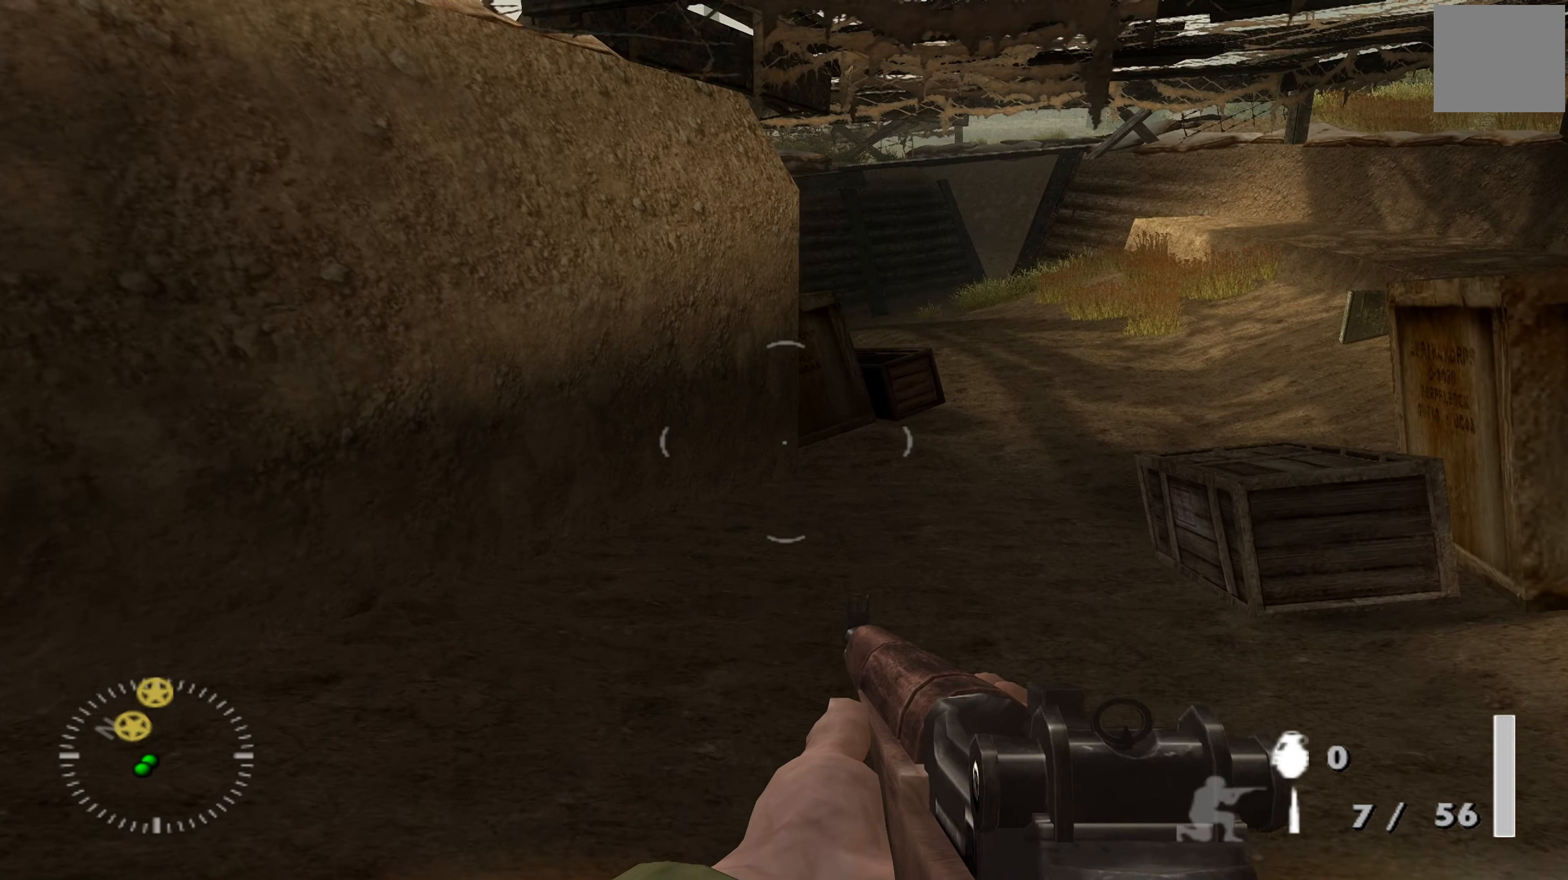
Gameplay with a controller (Xbox layout); each line is a JSON object with the inputs held at the frame after it. "events" lists button and stick changes between this image and that frame as [ms after this image, input, new state], when the widget could be followed in between.
{"buttons": ["Y"], "left_stick": "up", "right_stick": "center", "events": [[434, "Y", "down"]]}
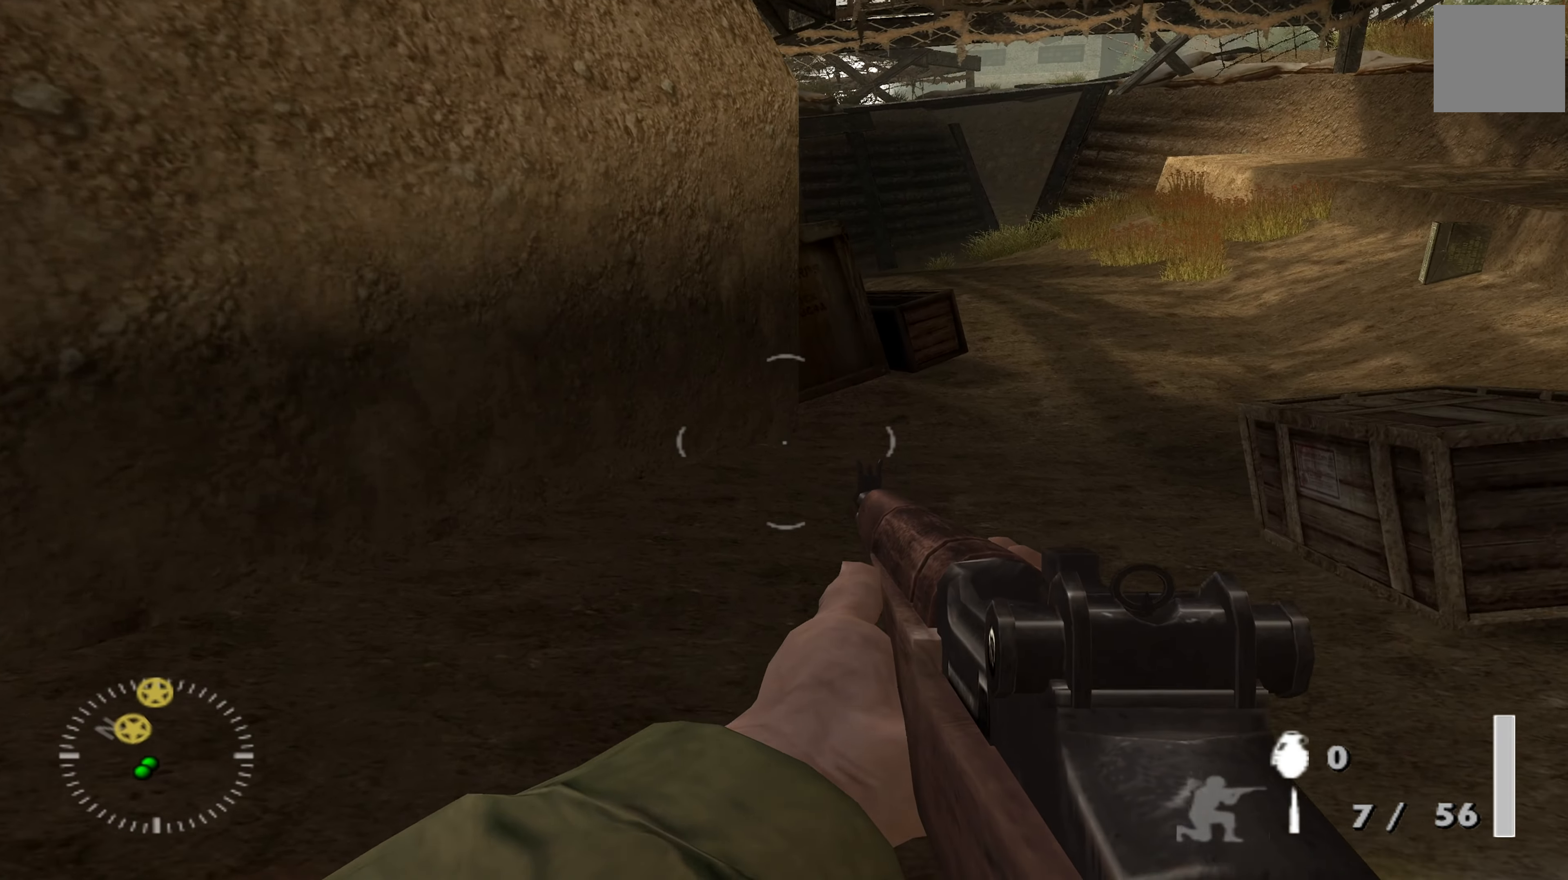
{"buttons": [], "left_stick": "up-right", "right_stick": "center", "events": [[67, "Y", "up"], [467, "left_stick", "up-right"]]}
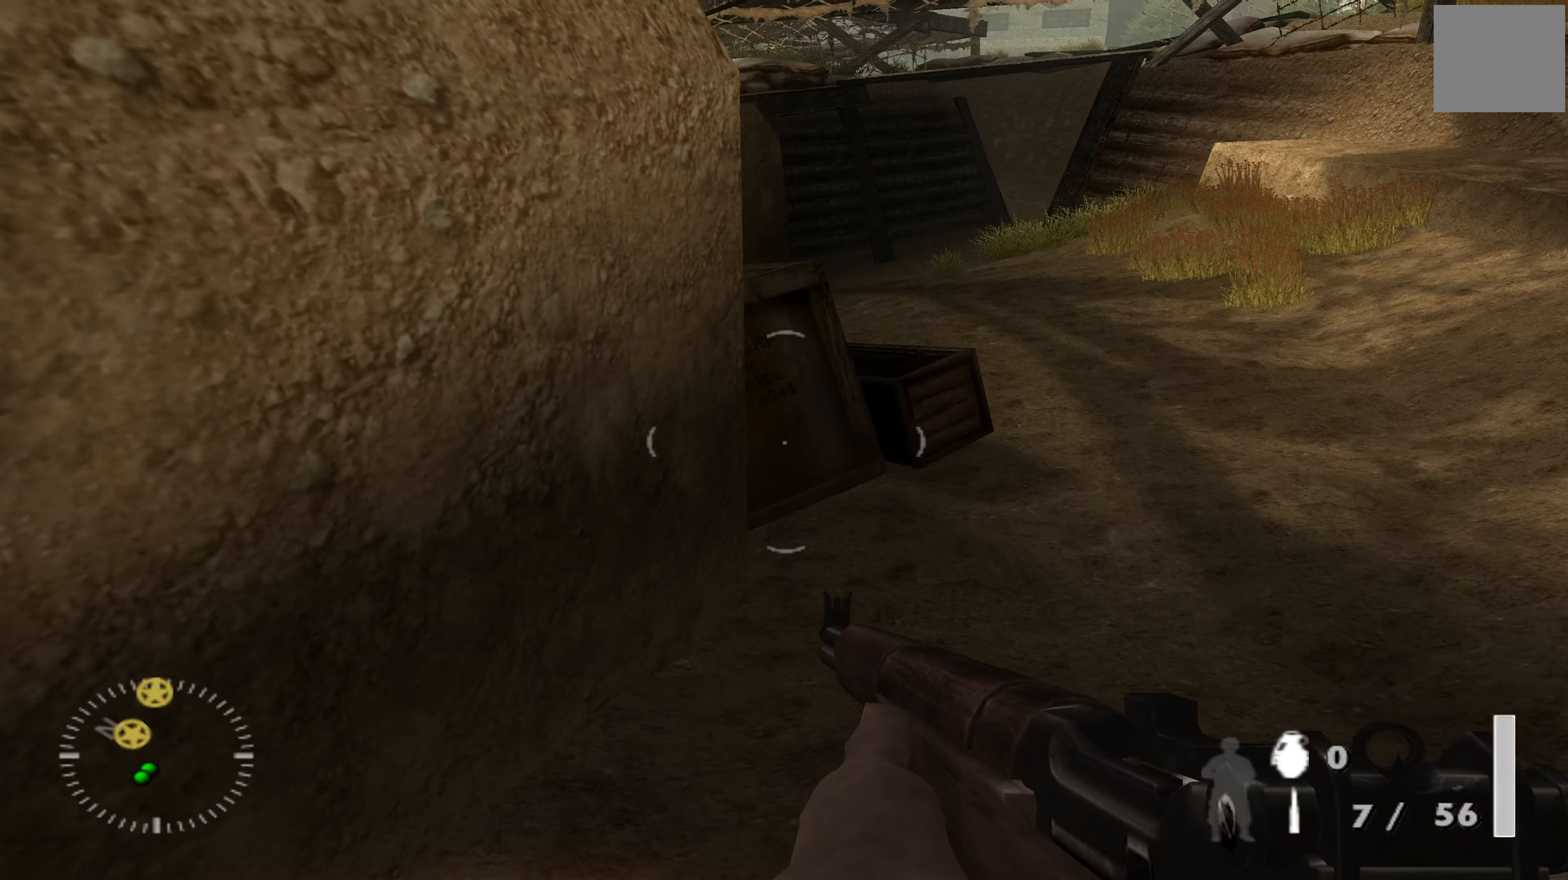
{"buttons": [], "left_stick": "up-right", "right_stick": "up-left", "events": [[67, "right_stick", "up-left"], [267, "right_stick", "center"], [434, "right_stick", "up-left"]]}
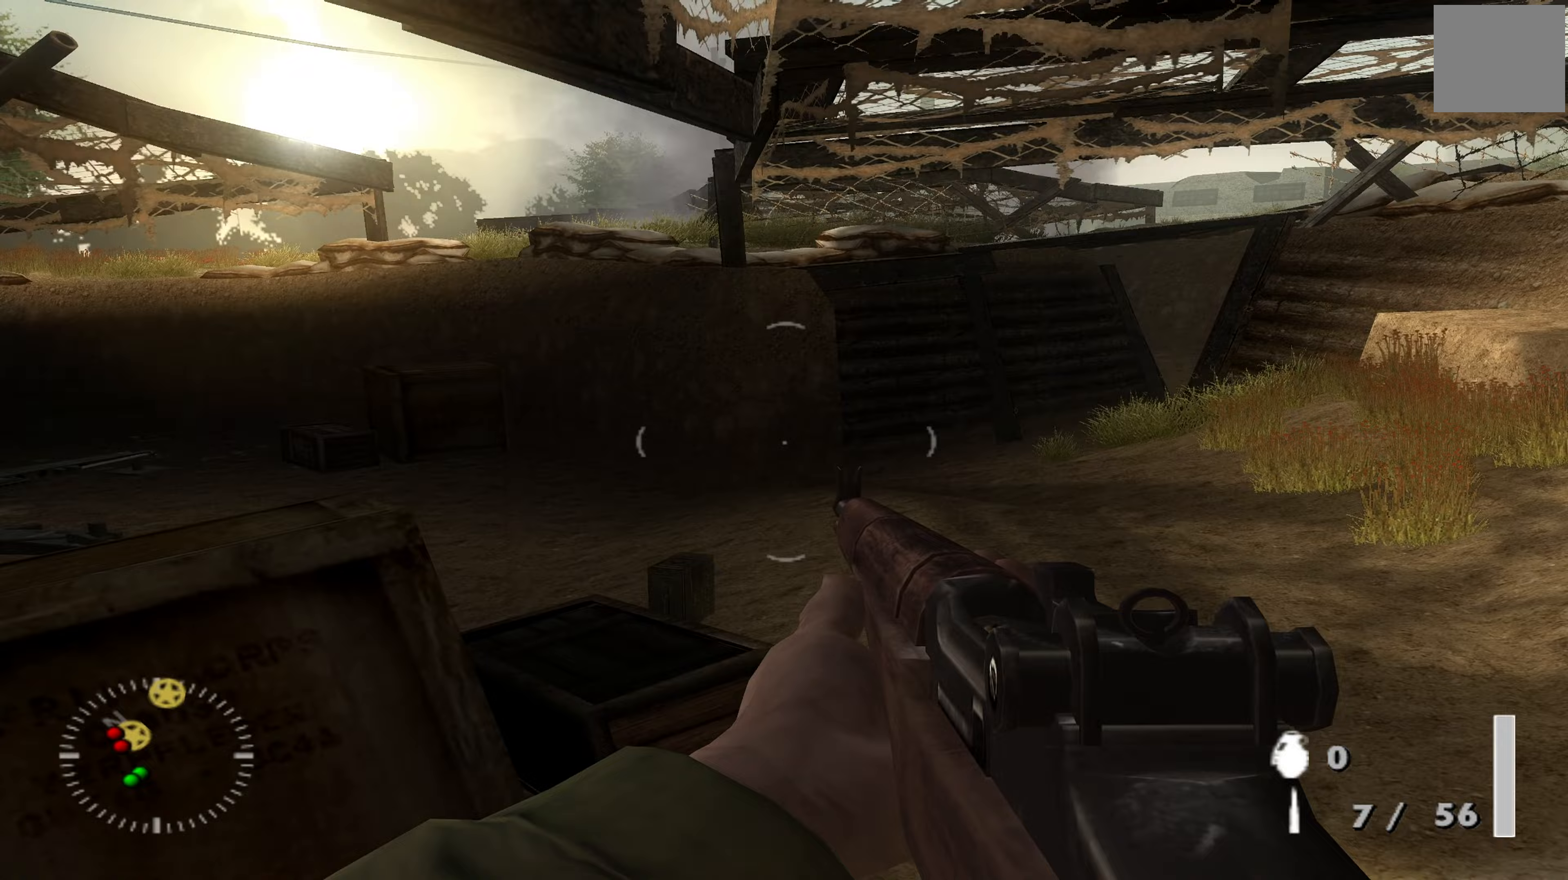
{"buttons": [], "left_stick": "up-right", "right_stick": "center", "events": [[33, "right_stick", "left"], [333, "right_stick", "center"]]}
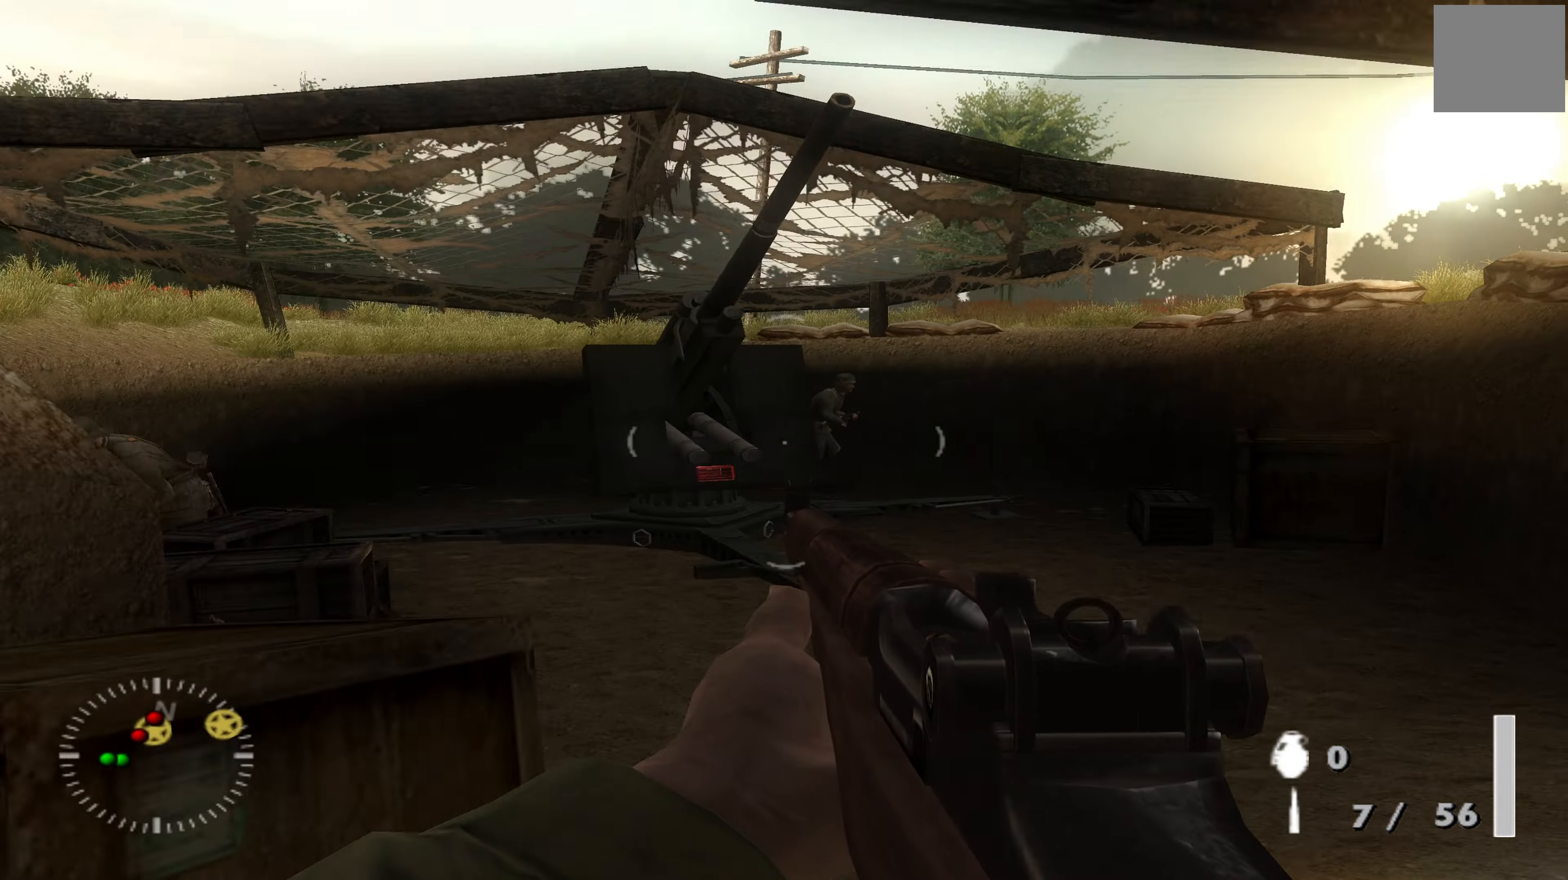
{"buttons": [], "left_stick": "right", "right_stick": "left", "events": [[133, "right_stick", "left"], [333, "right_stick", "center"], [467, "left_stick", "right"], [500, "right_stick", "left"]]}
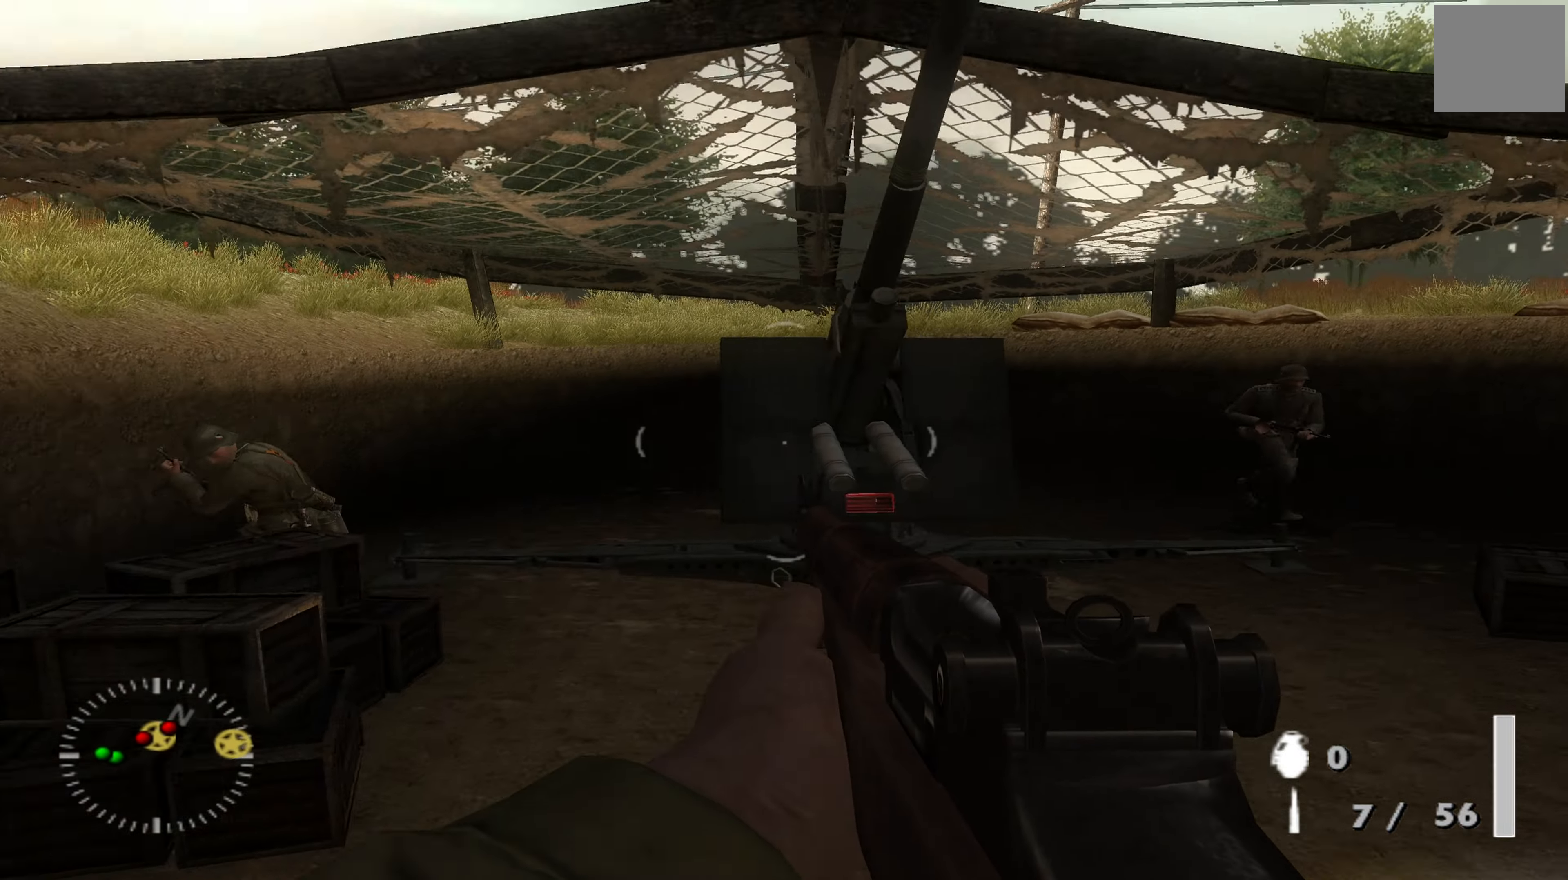
{"buttons": [], "left_stick": "left", "right_stick": "right", "events": [[33, "left_stick", "down"], [100, "left_stick", "down-left"], [267, "right_stick", "center"], [300, "R1", "down"], [367, "R1", "up"], [467, "right_stick", "right"], [500, "left_stick", "left"]]}
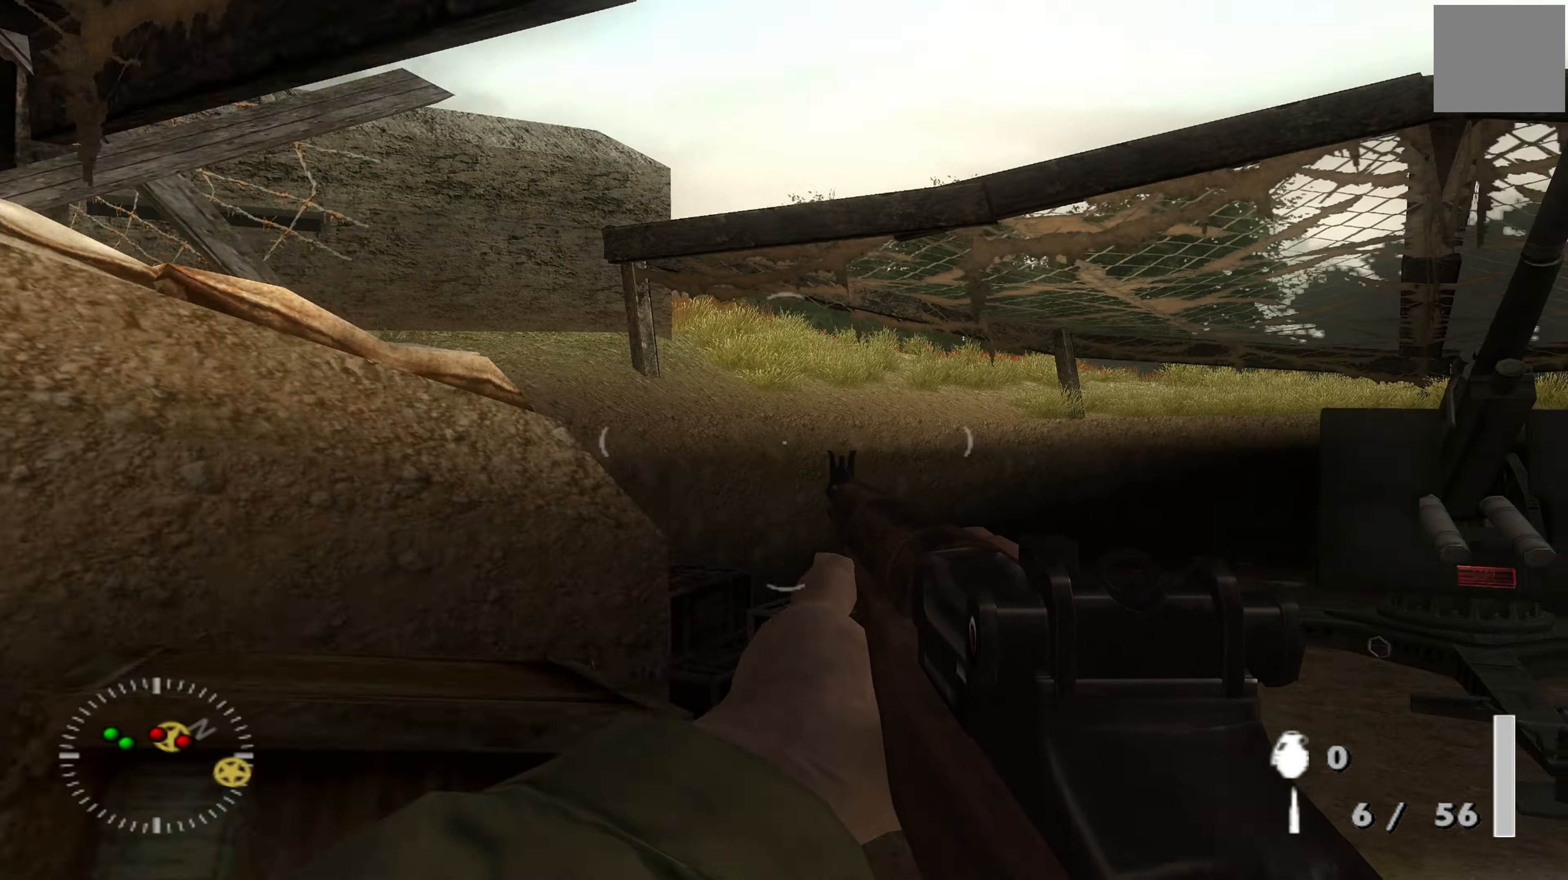
{"buttons": [], "left_stick": "down-left", "right_stick": "center", "events": [[467, "left_stick", "down-left"], [500, "right_stick", "center"]]}
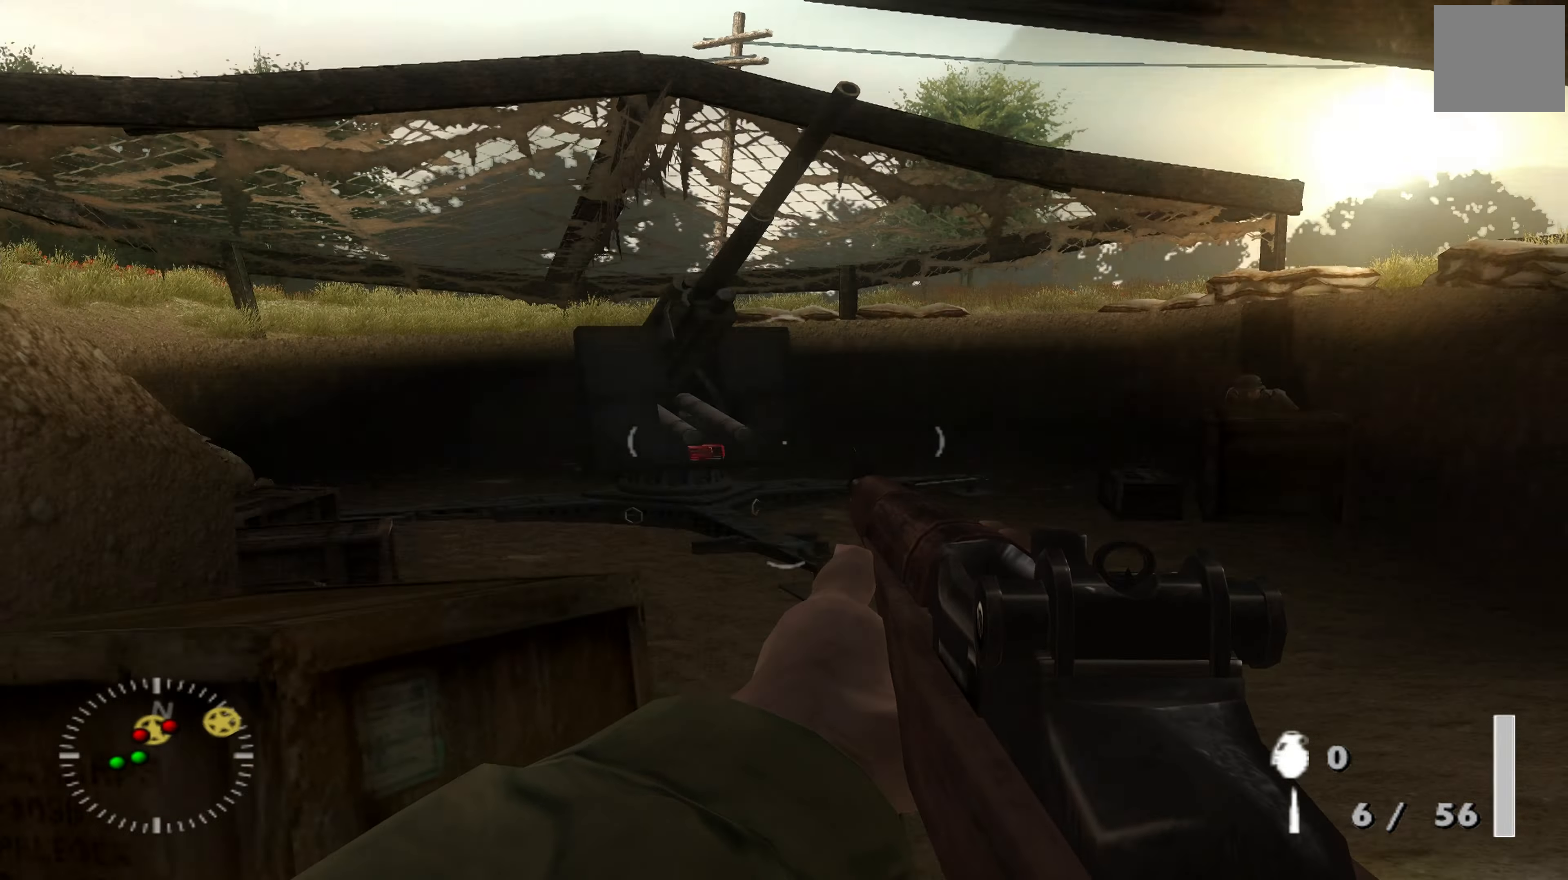
{"buttons": ["L1"], "left_stick": "center", "right_stick": "right", "events": [[367, "left_stick", "center"], [400, "L1", "down"], [400, "right_stick", "right"]]}
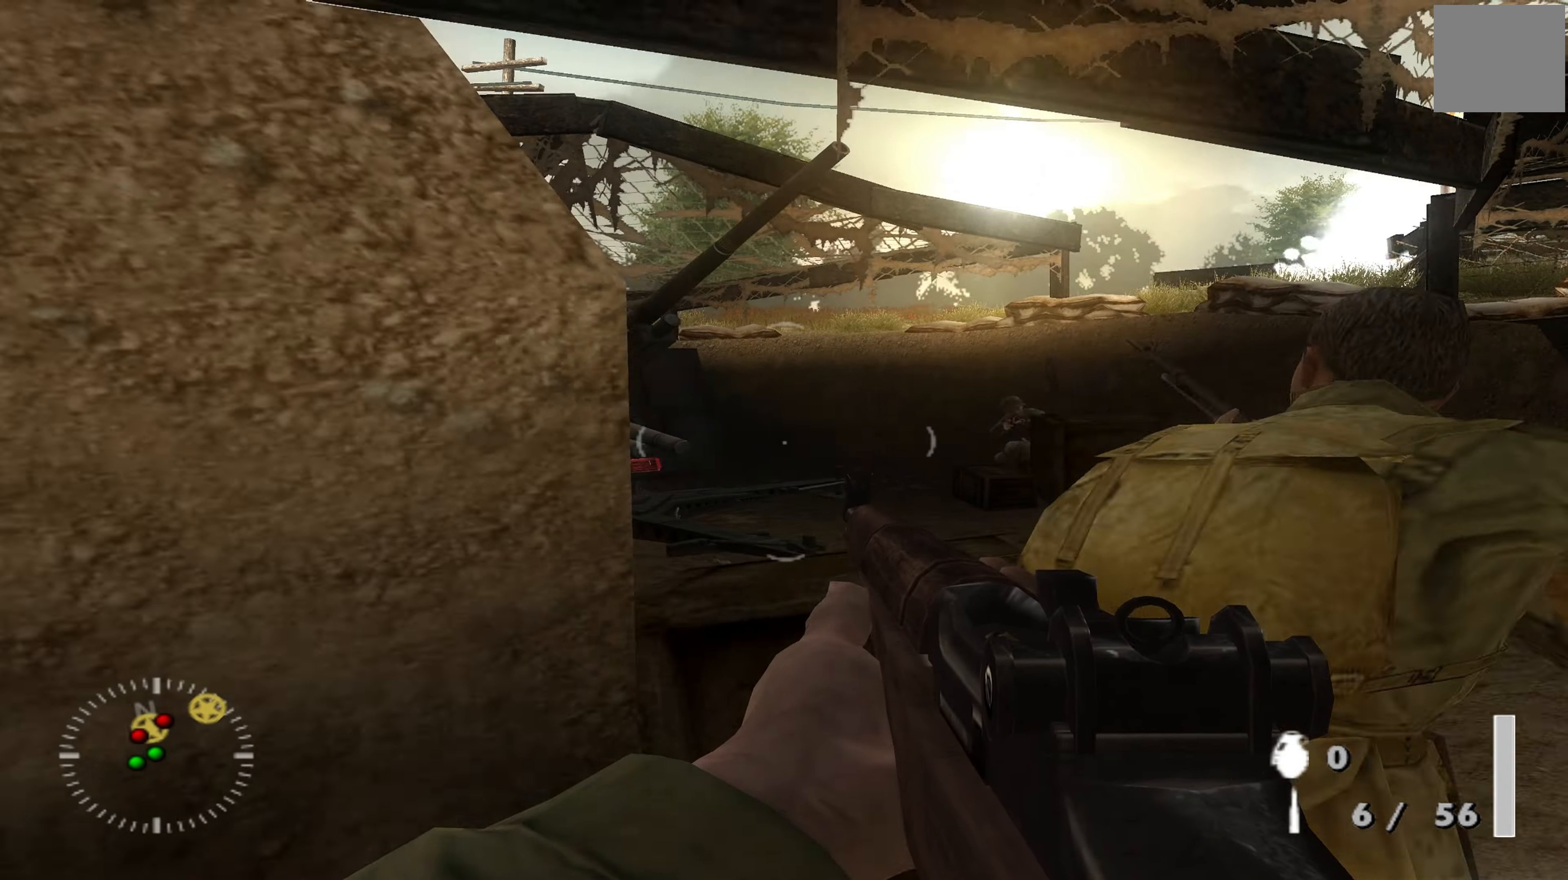
{"buttons": ["L1"], "left_stick": "center", "right_stick": "center", "events": [[133, "right_stick", "center"], [333, "right_stick", "right"], [500, "right_stick", "center"]]}
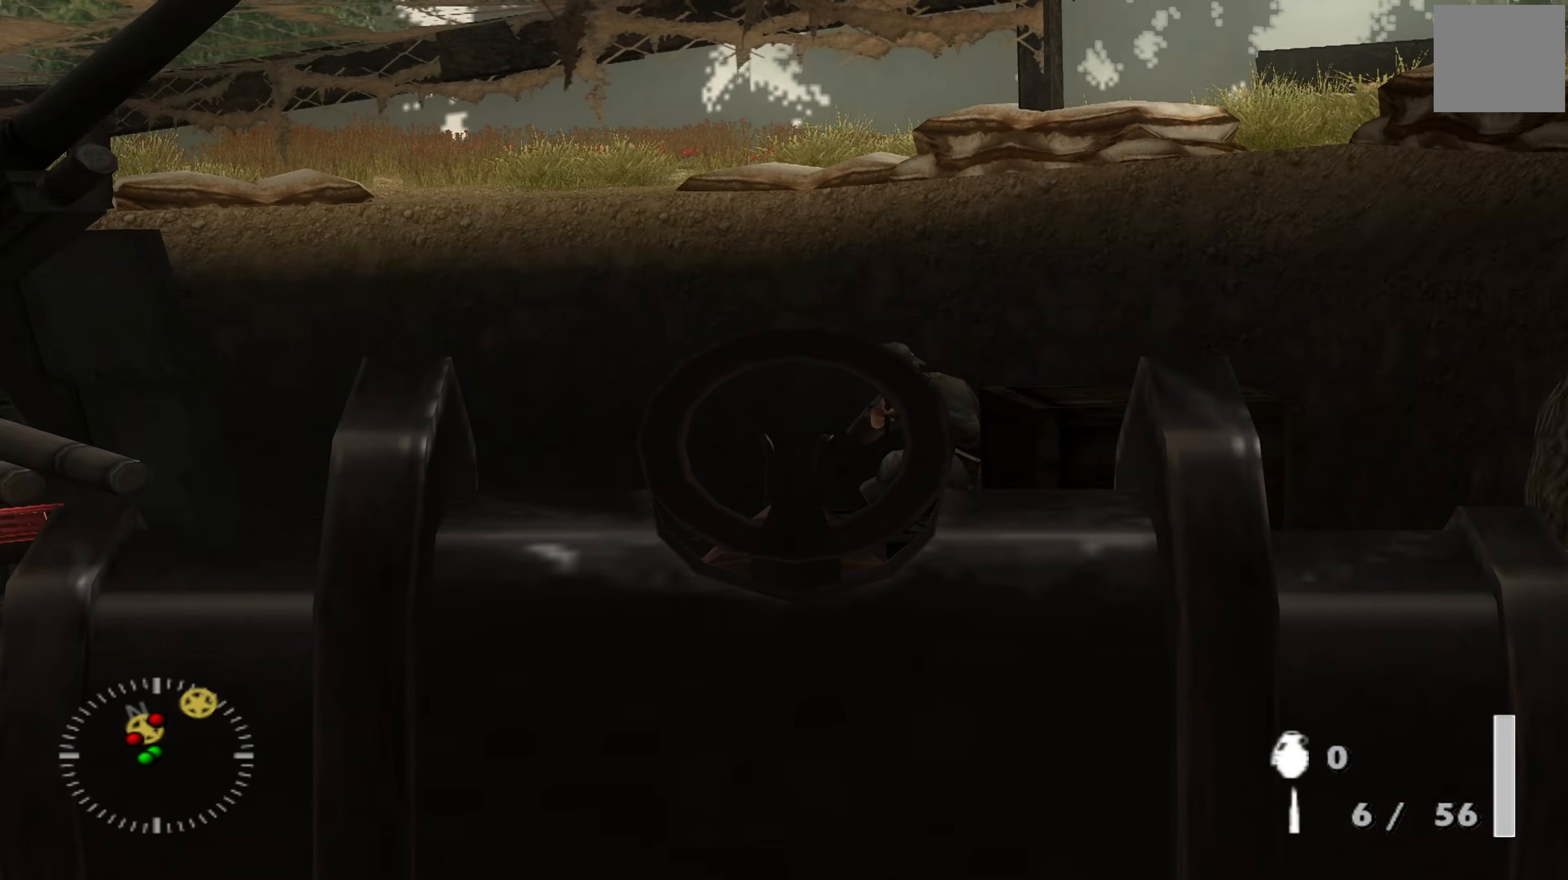
{"buttons": ["L1"], "left_stick": "center", "right_stick": "center", "events": [[33, "R1", "down"], [167, "R1", "up"]]}
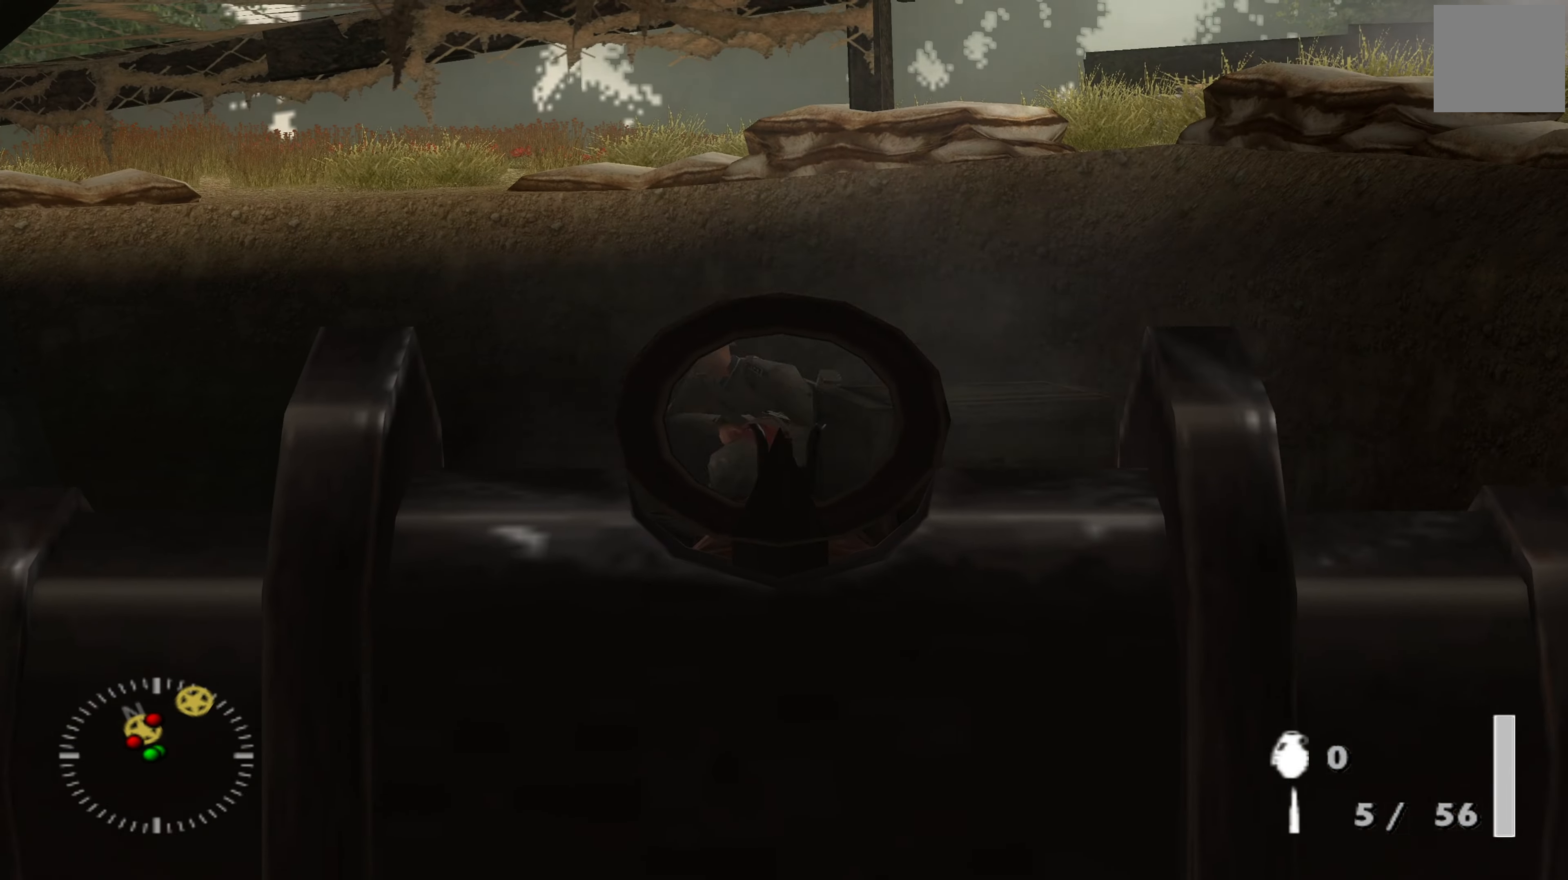
{"buttons": ["L1"], "left_stick": "center", "right_stick": "center", "events": [[333, "R1", "down"], [433, "R1", "up"]]}
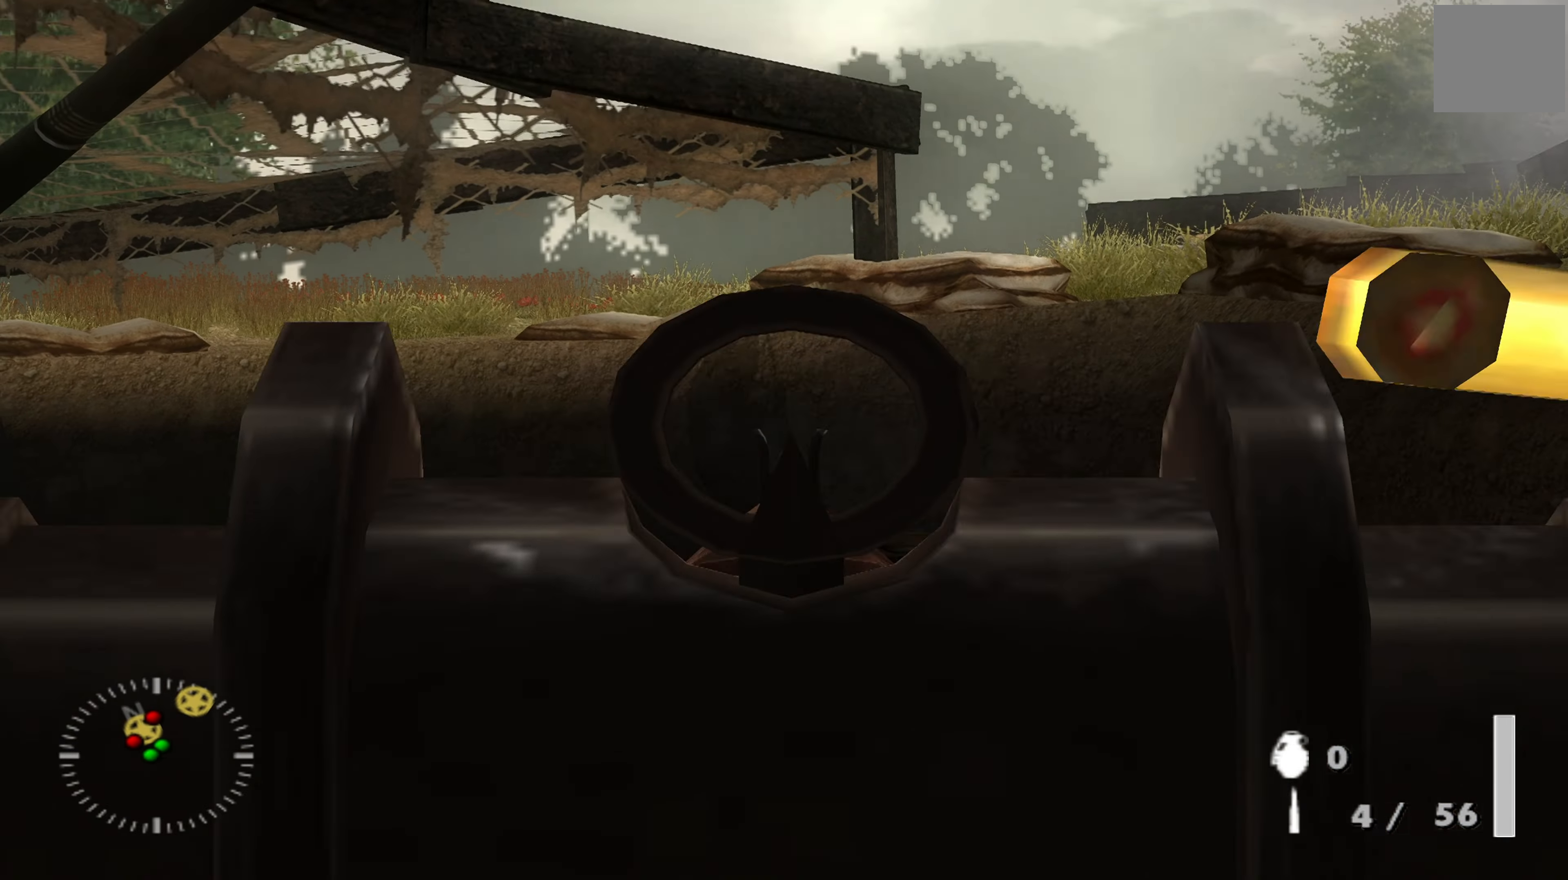
{"buttons": [], "left_stick": "up-right", "right_stick": "center", "events": [[133, "L1", "up"], [167, "right_stick", "down-left"], [200, "left_stick", "up-right"], [233, "right_stick", "left"], [500, "right_stick", "center"]]}
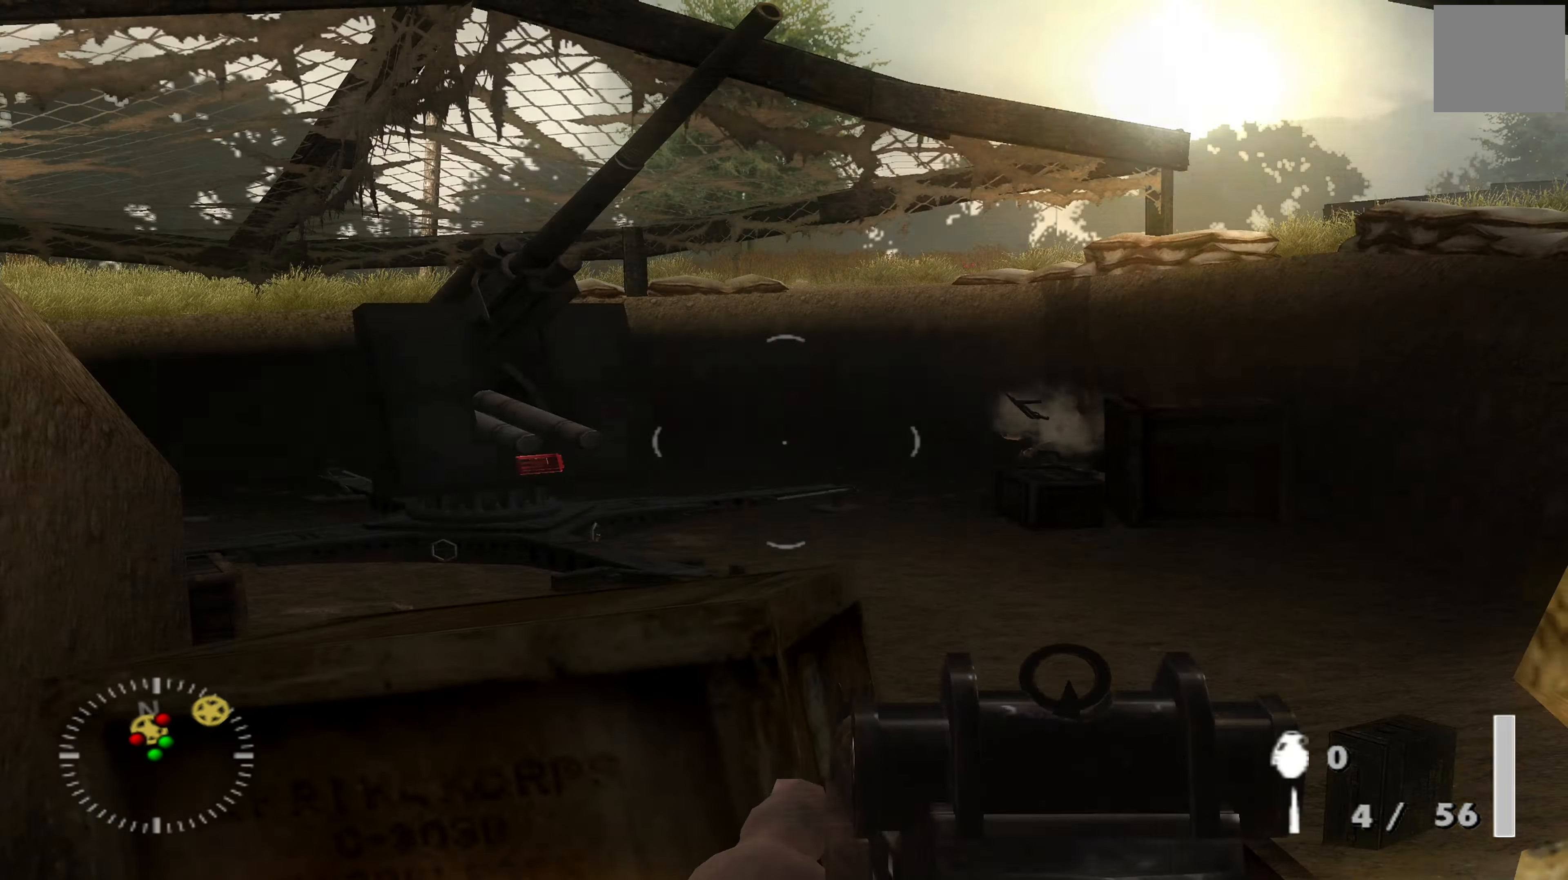
{"buttons": [], "left_stick": "up-right", "right_stick": "left", "events": [[33, "right_stick", "down-left"], [233, "right_stick", "center"], [367, "right_stick", "left"]]}
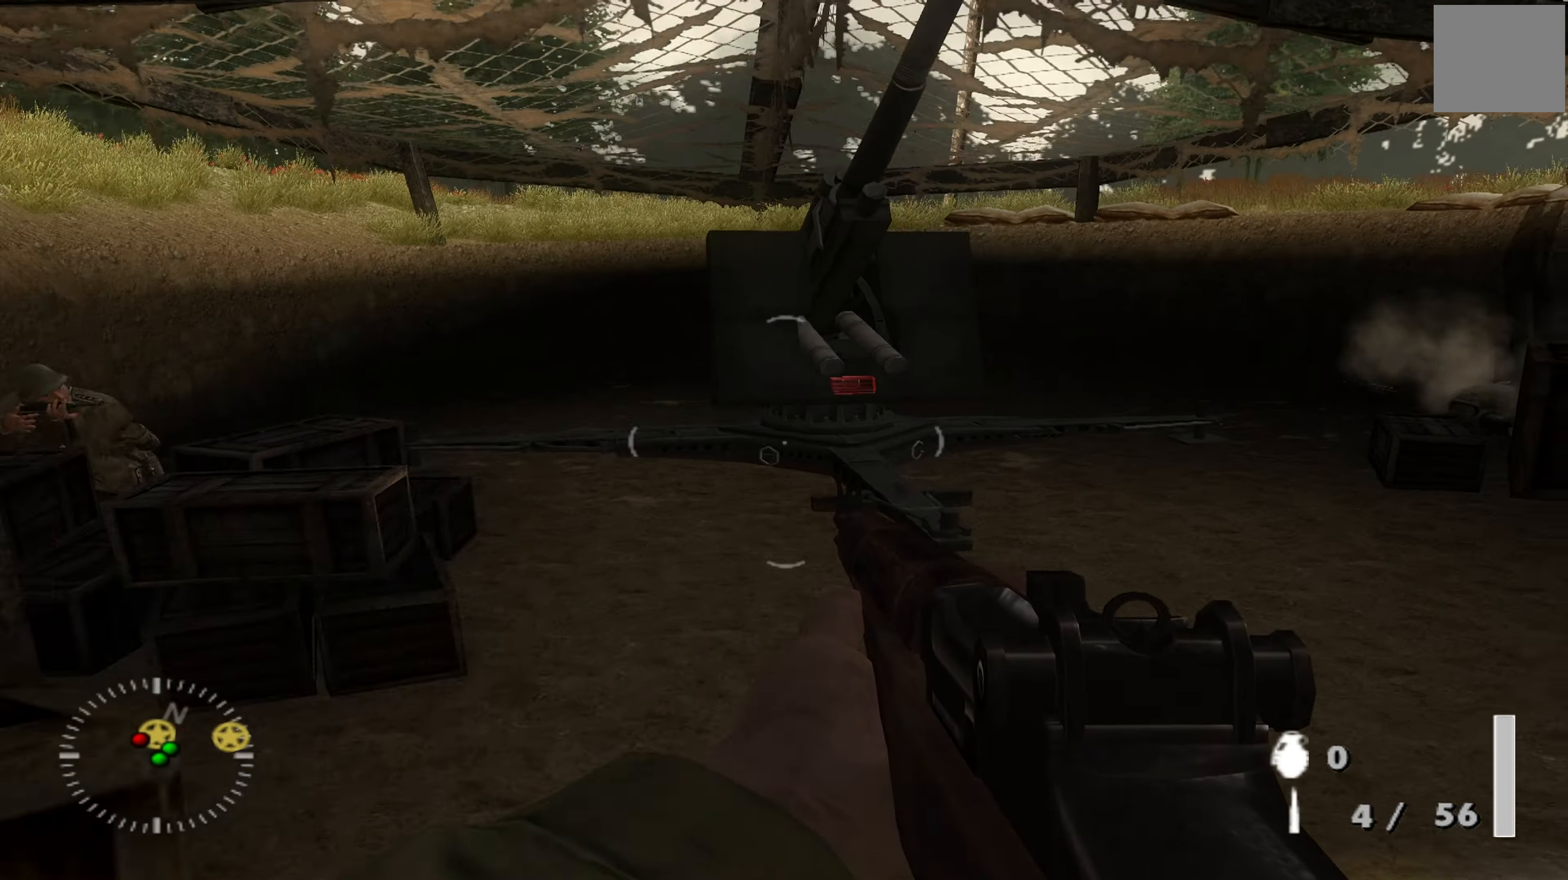
{"buttons": [], "left_stick": "up-right", "right_stick": "up-left", "events": [[200, "right_stick", "center"], [300, "right_stick", "left"], [500, "right_stick", "up-left"]]}
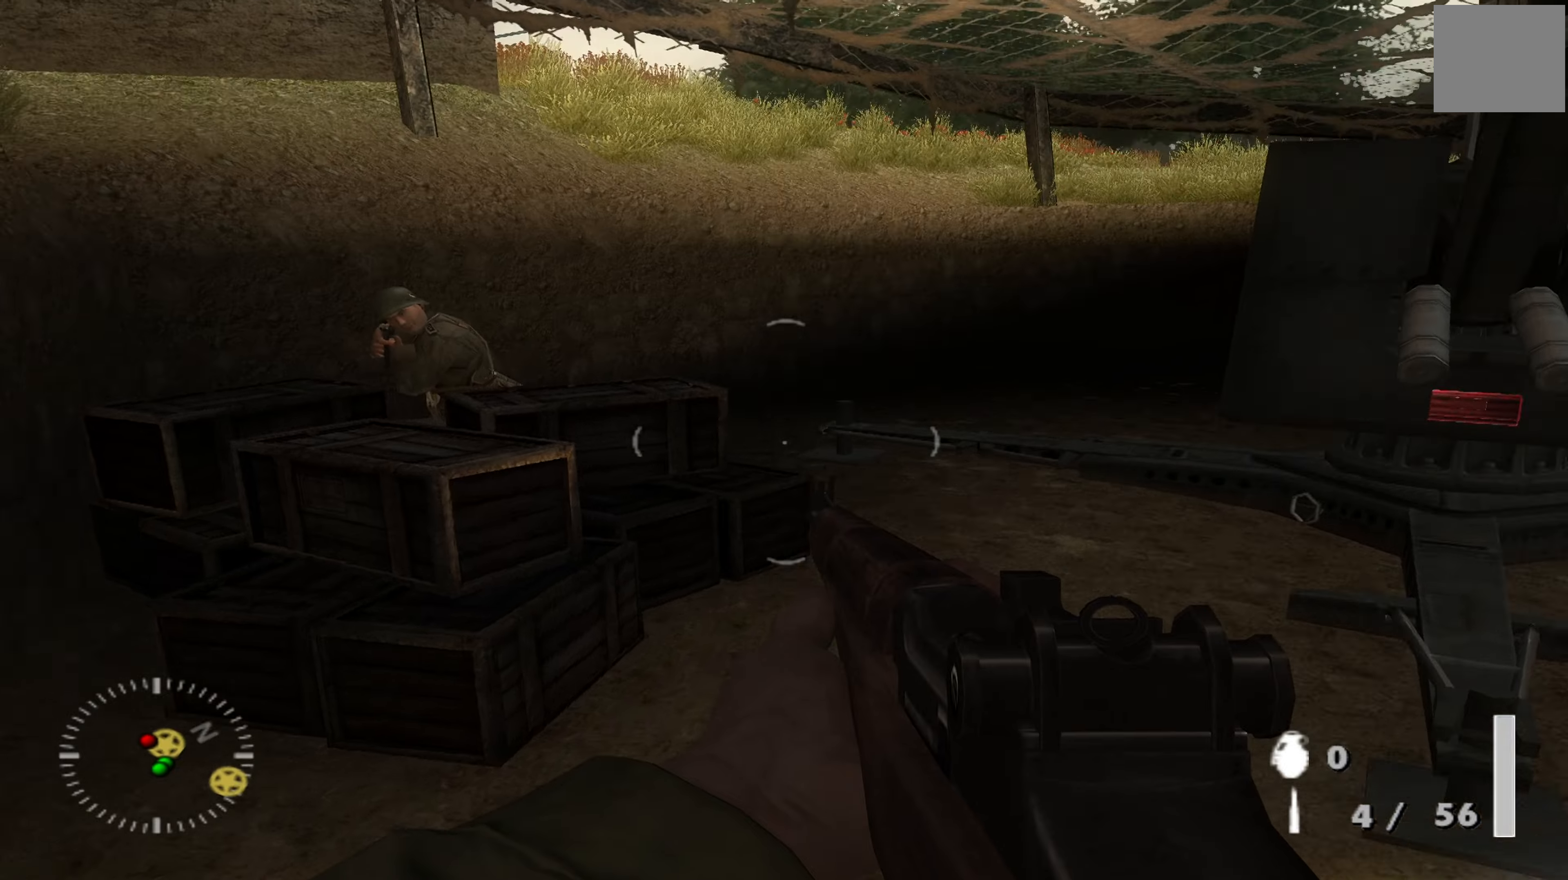
{"buttons": [], "left_stick": "center", "right_stick": "down", "events": [[133, "left_stick", "up"], [133, "right_stick", "center"], [466, "left_stick", "center"], [466, "right_stick", "down"]]}
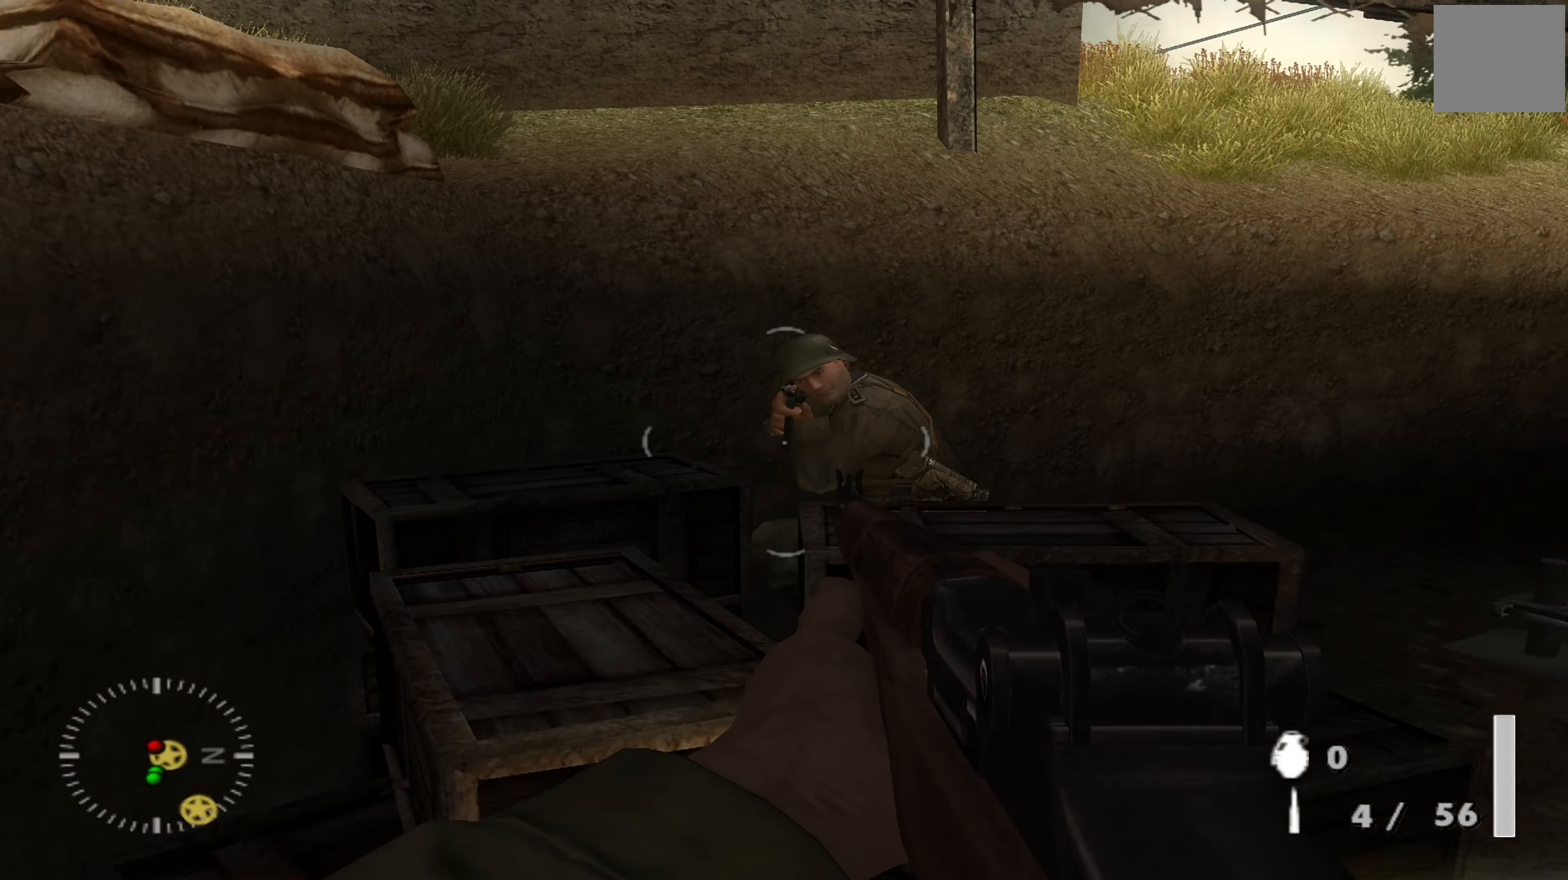
{"buttons": [], "left_stick": "center", "right_stick": "right", "events": [[66, "R1", "down"], [66, "right_stick", "center"], [200, "R1", "up"], [500, "right_stick", "right"]]}
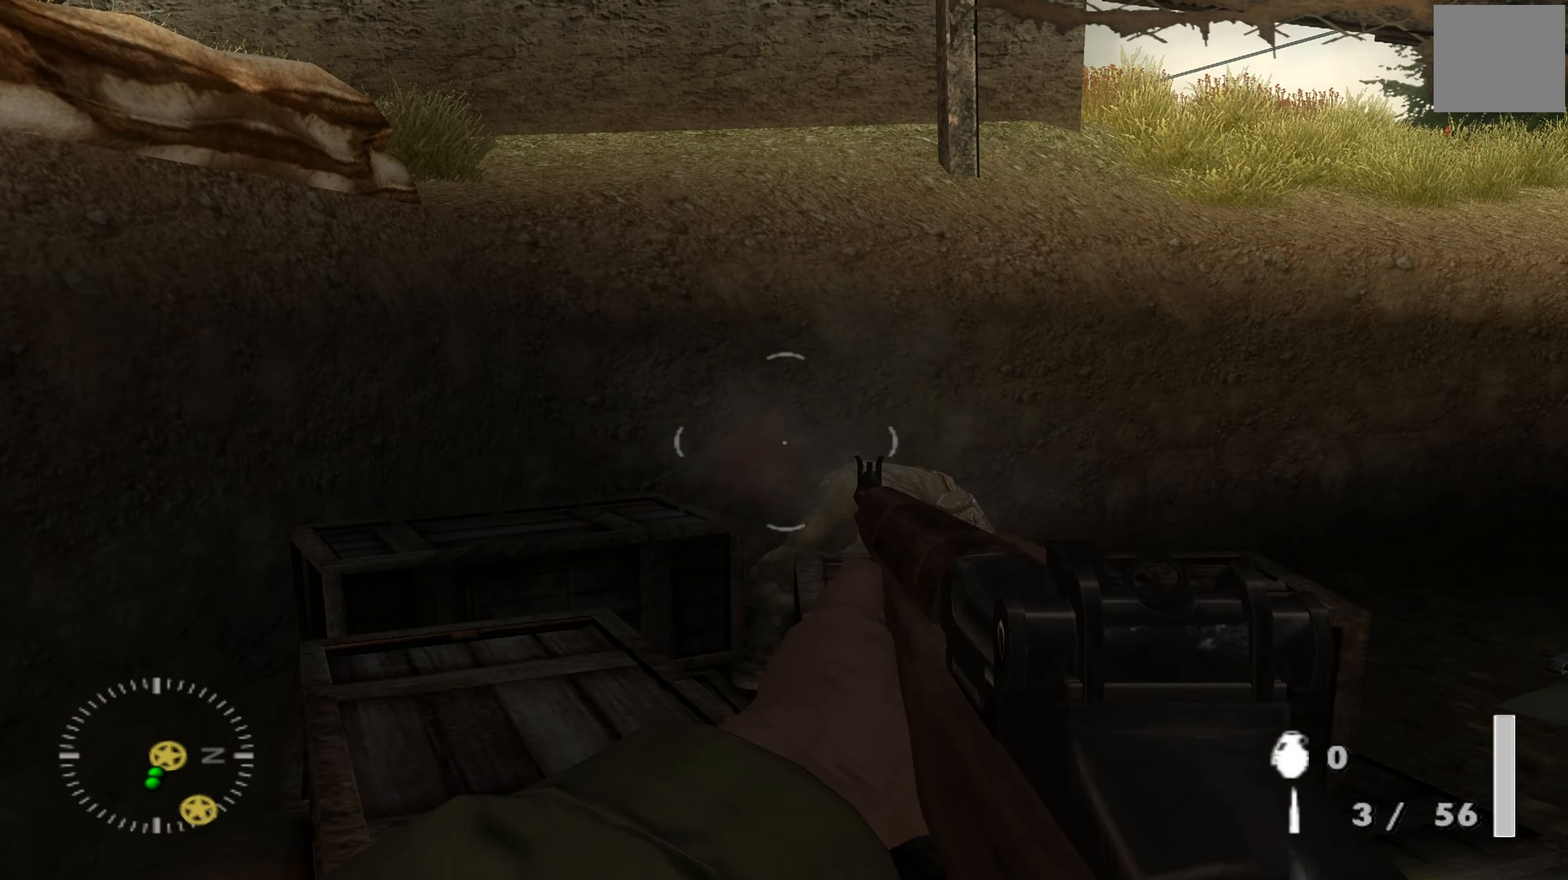
{"buttons": [], "left_stick": "up", "right_stick": "center", "events": [[100, "left_stick", "down"], [200, "left_stick", "down-right"], [333, "left_stick", "up-right"], [400, "left_stick", "up"], [433, "right_stick", "center"]]}
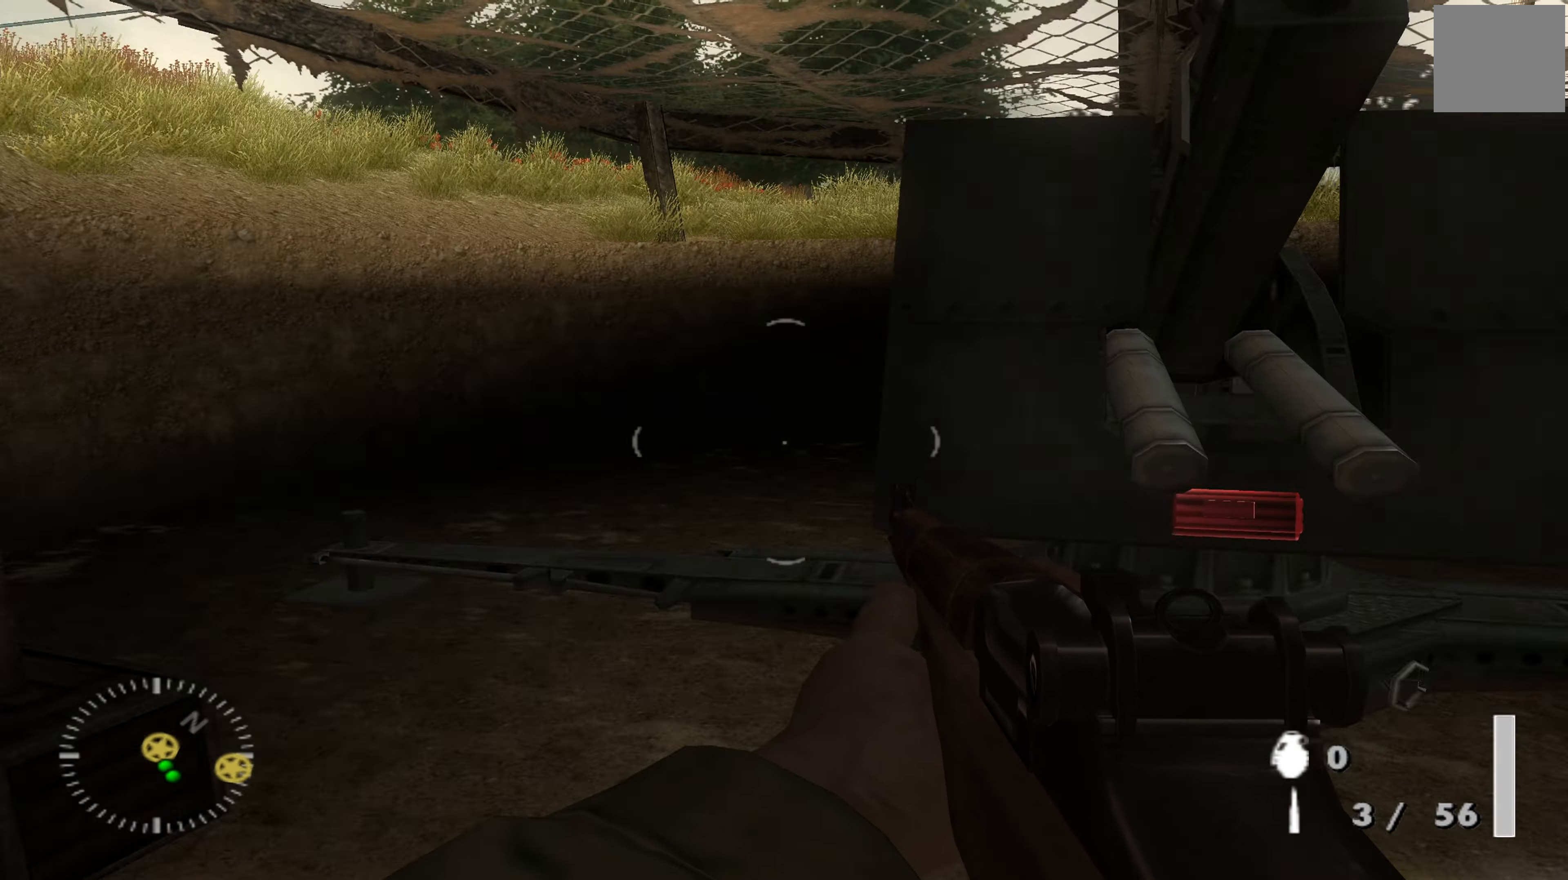
{"buttons": ["A"], "left_stick": "up", "right_stick": "center", "events": [[100, "A", "down"], [100, "left_stick", "center"], [433, "left_stick", "up"]]}
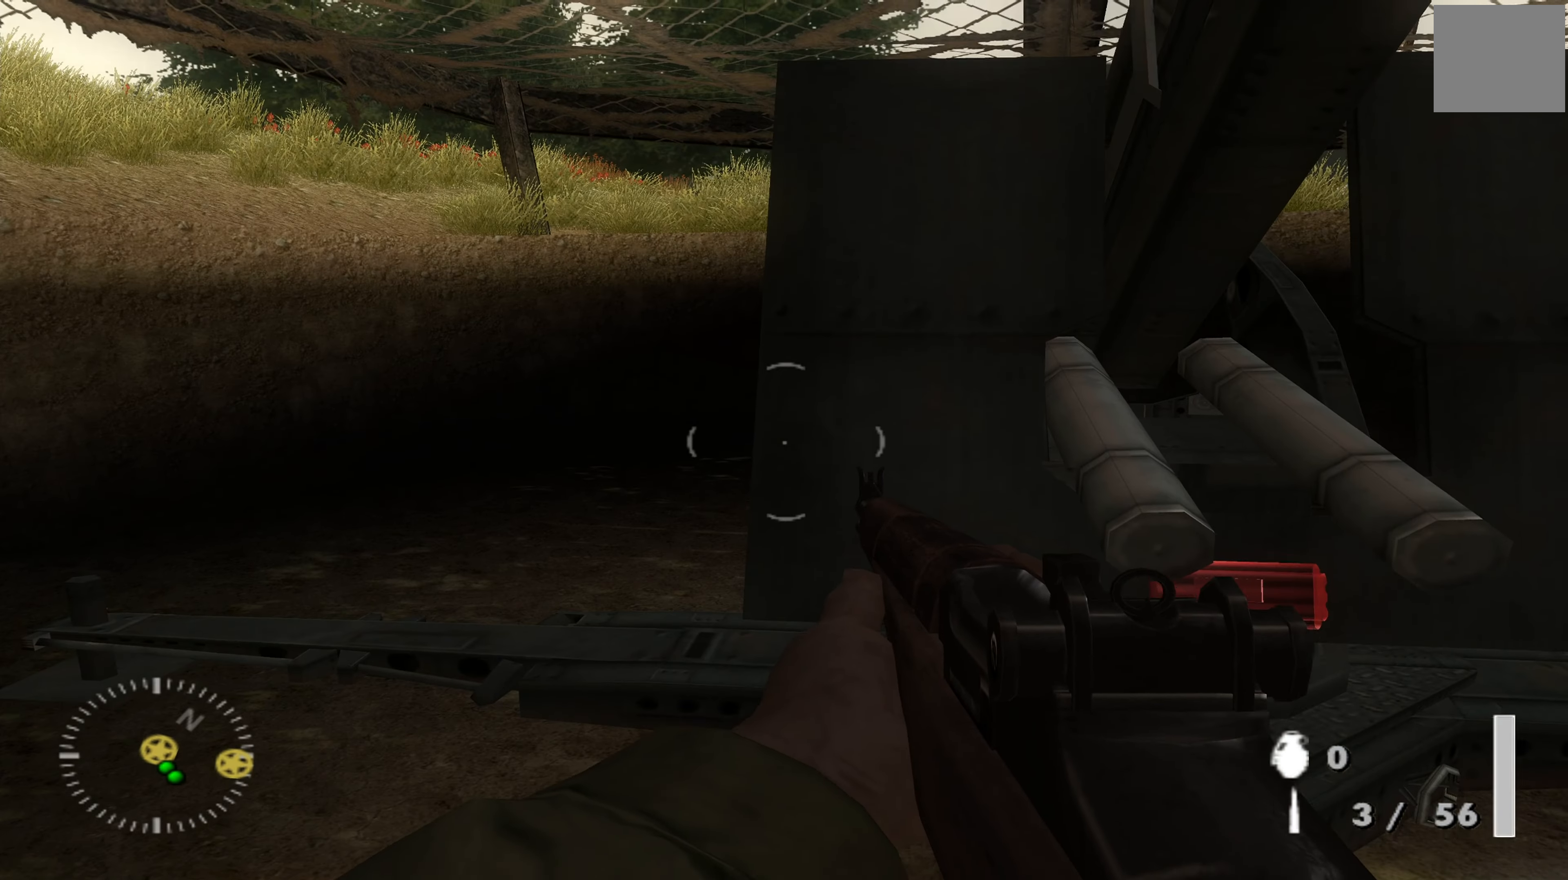
{"buttons": ["A"], "left_stick": "center", "right_stick": "center", "events": [[33, "left_stick", "up-right"], [100, "A", "up"], [166, "left_stick", "center"], [200, "A", "down"]]}
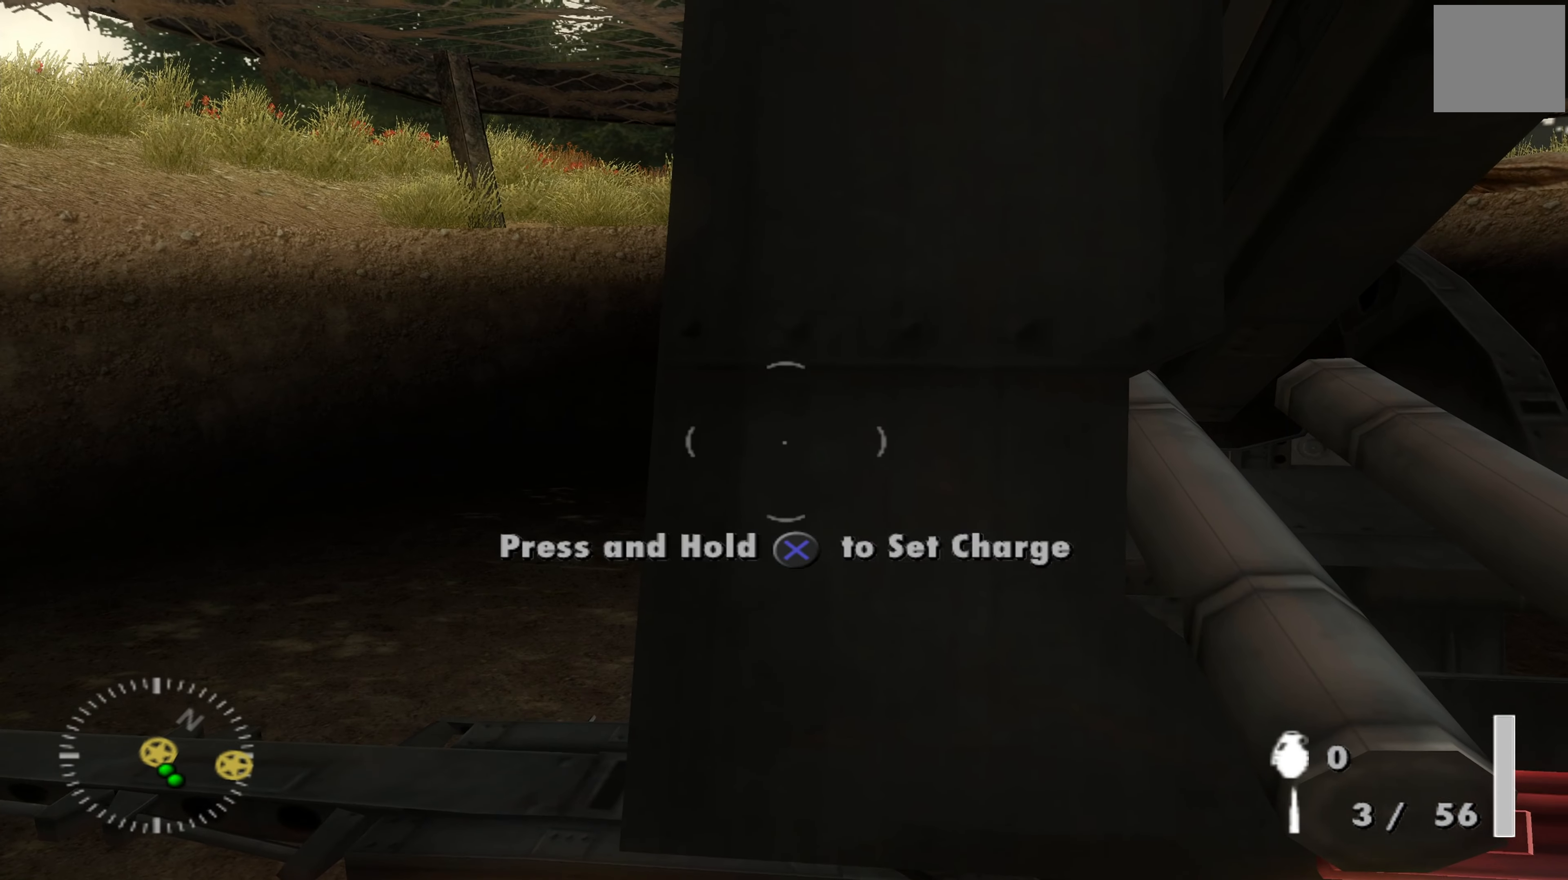
{"buttons": ["A"], "left_stick": "center", "right_stick": "center", "events": []}
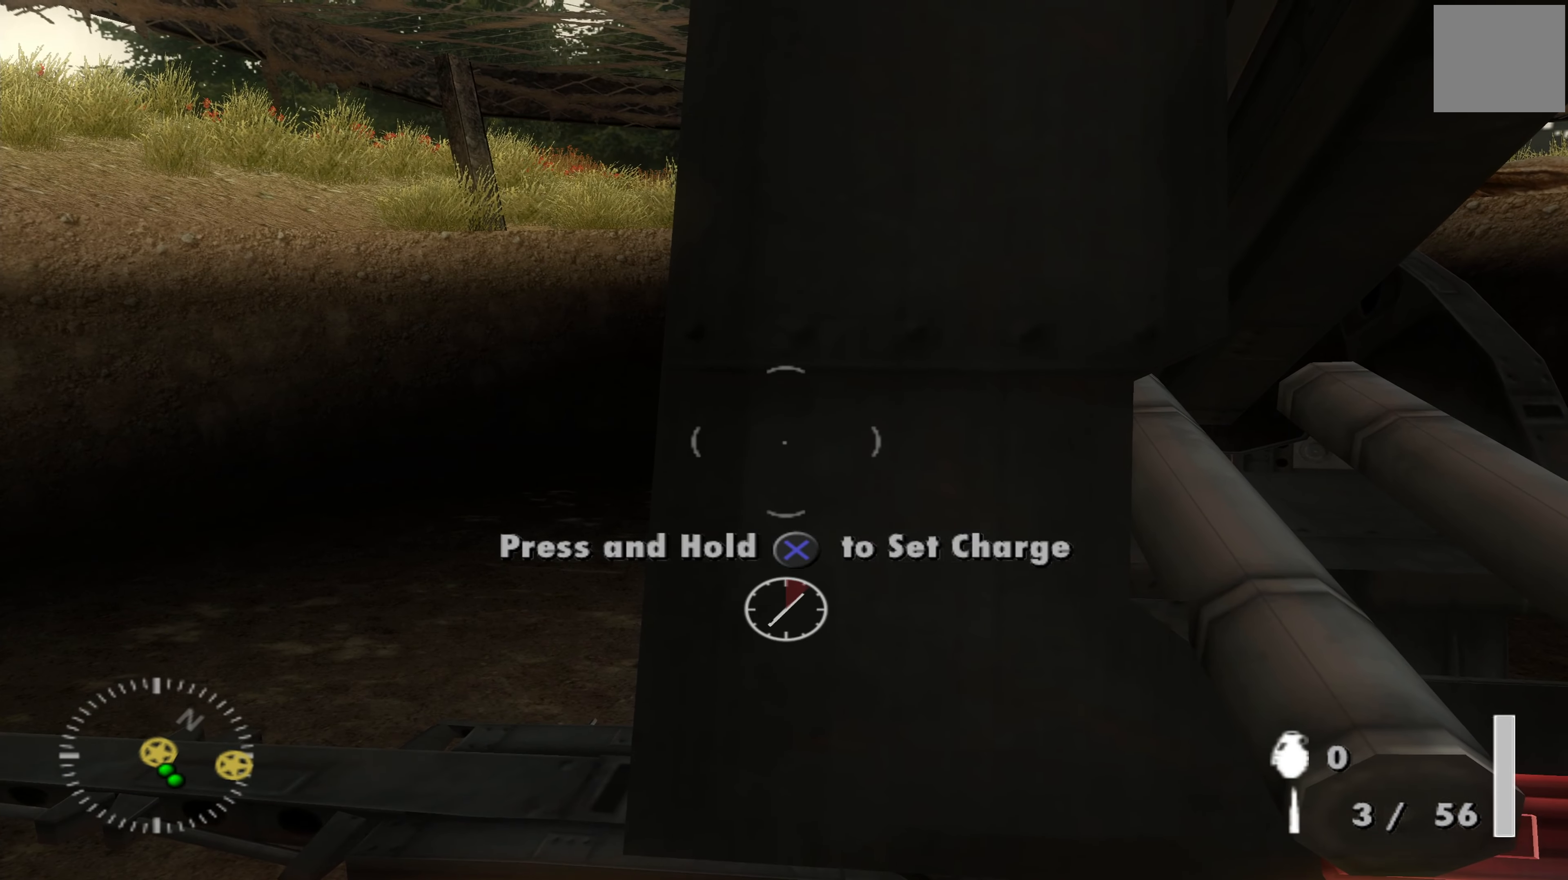
{"buttons": ["A"], "left_stick": "center", "right_stick": "center", "events": [[133, "right_stick", "down-right"], [366, "right_stick", "center"]]}
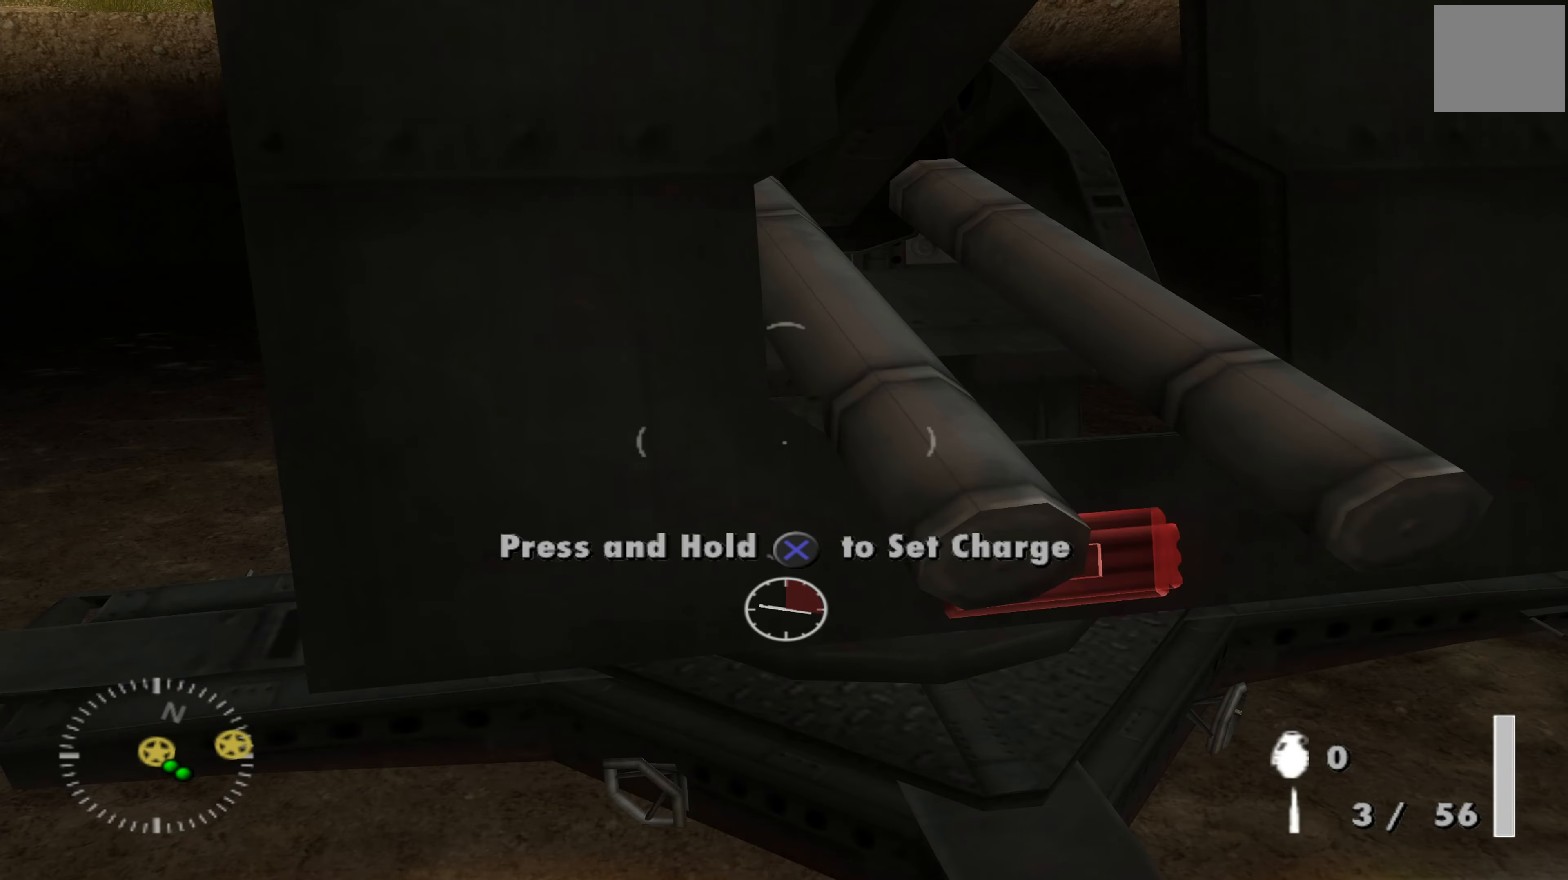
{"buttons": ["A"], "left_stick": "center", "right_stick": "center", "events": [[66, "right_stick", "right"], [233, "right_stick", "center"]]}
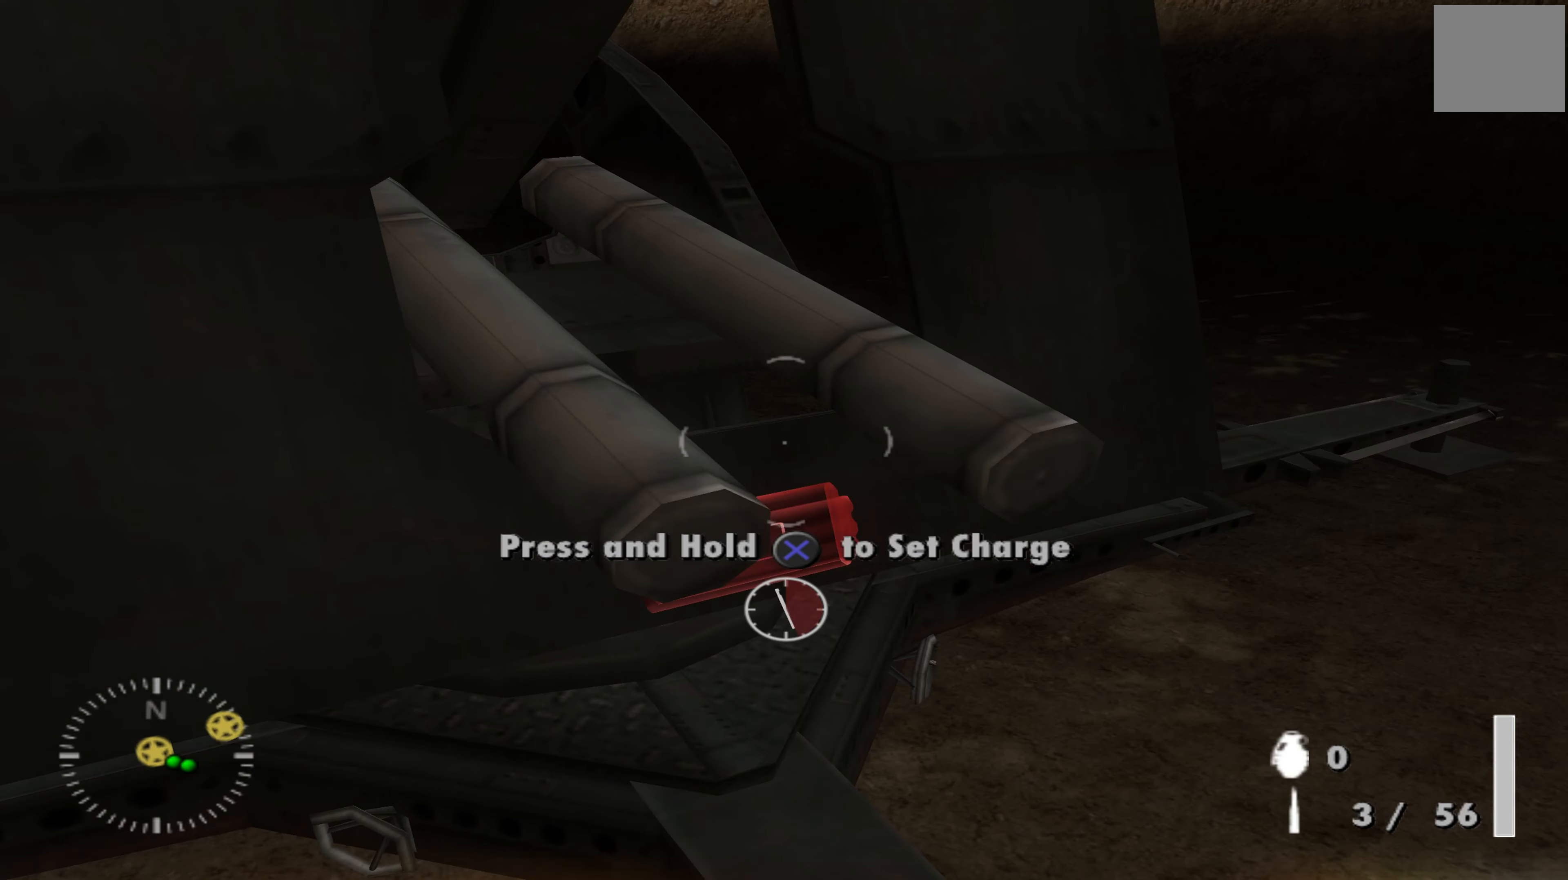
{"buttons": ["A"], "left_stick": "center", "right_stick": "center", "events": [[66, "right_stick", "right"], [166, "right_stick", "center"]]}
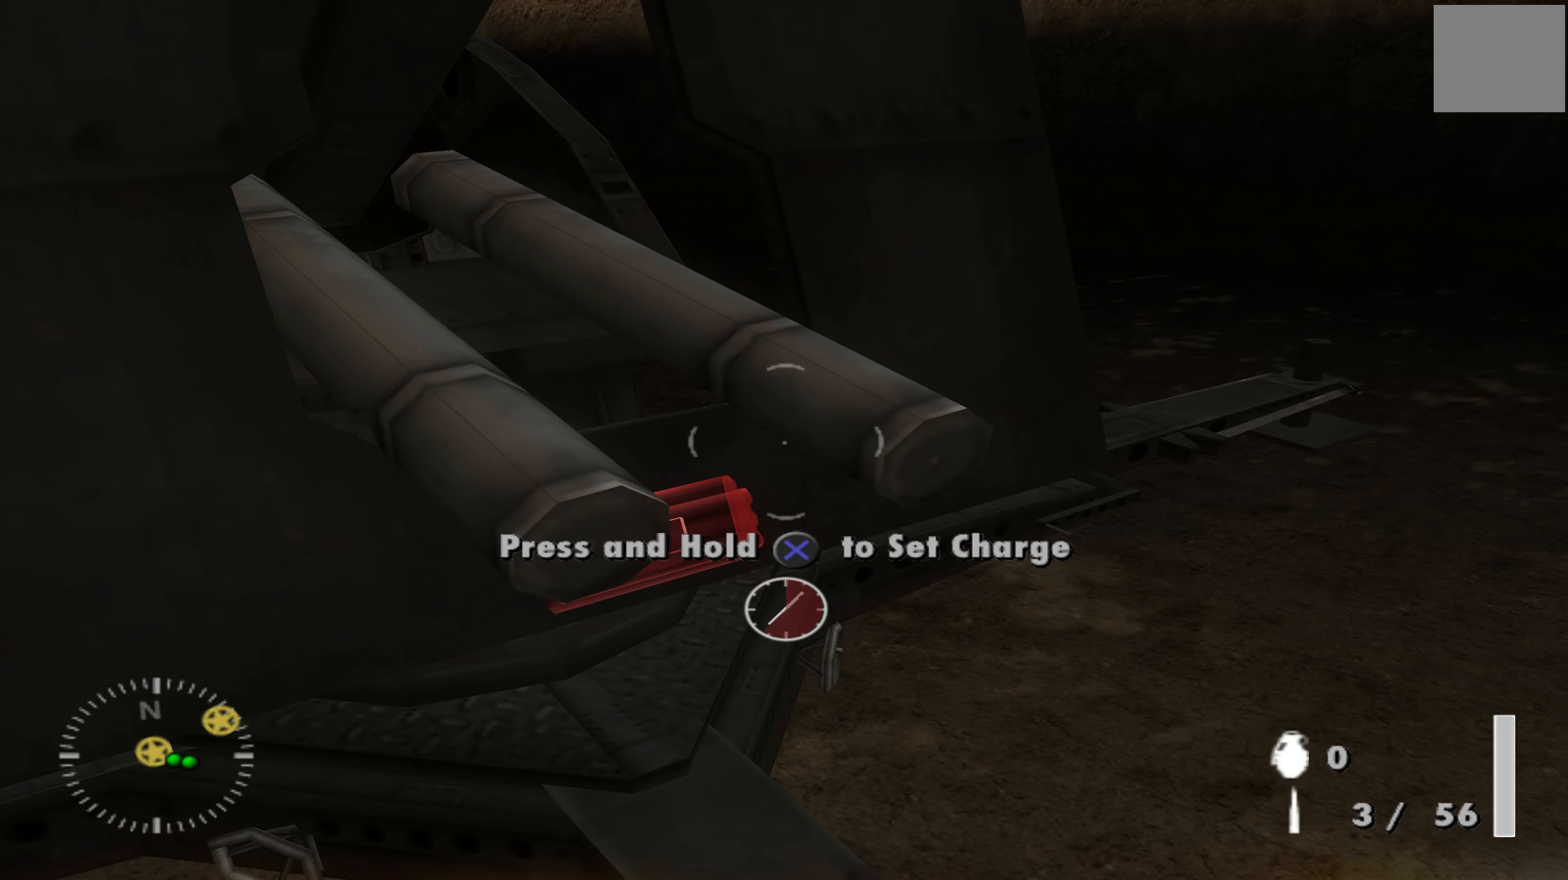
{"buttons": ["A"], "left_stick": "center", "right_stick": "center", "events": []}
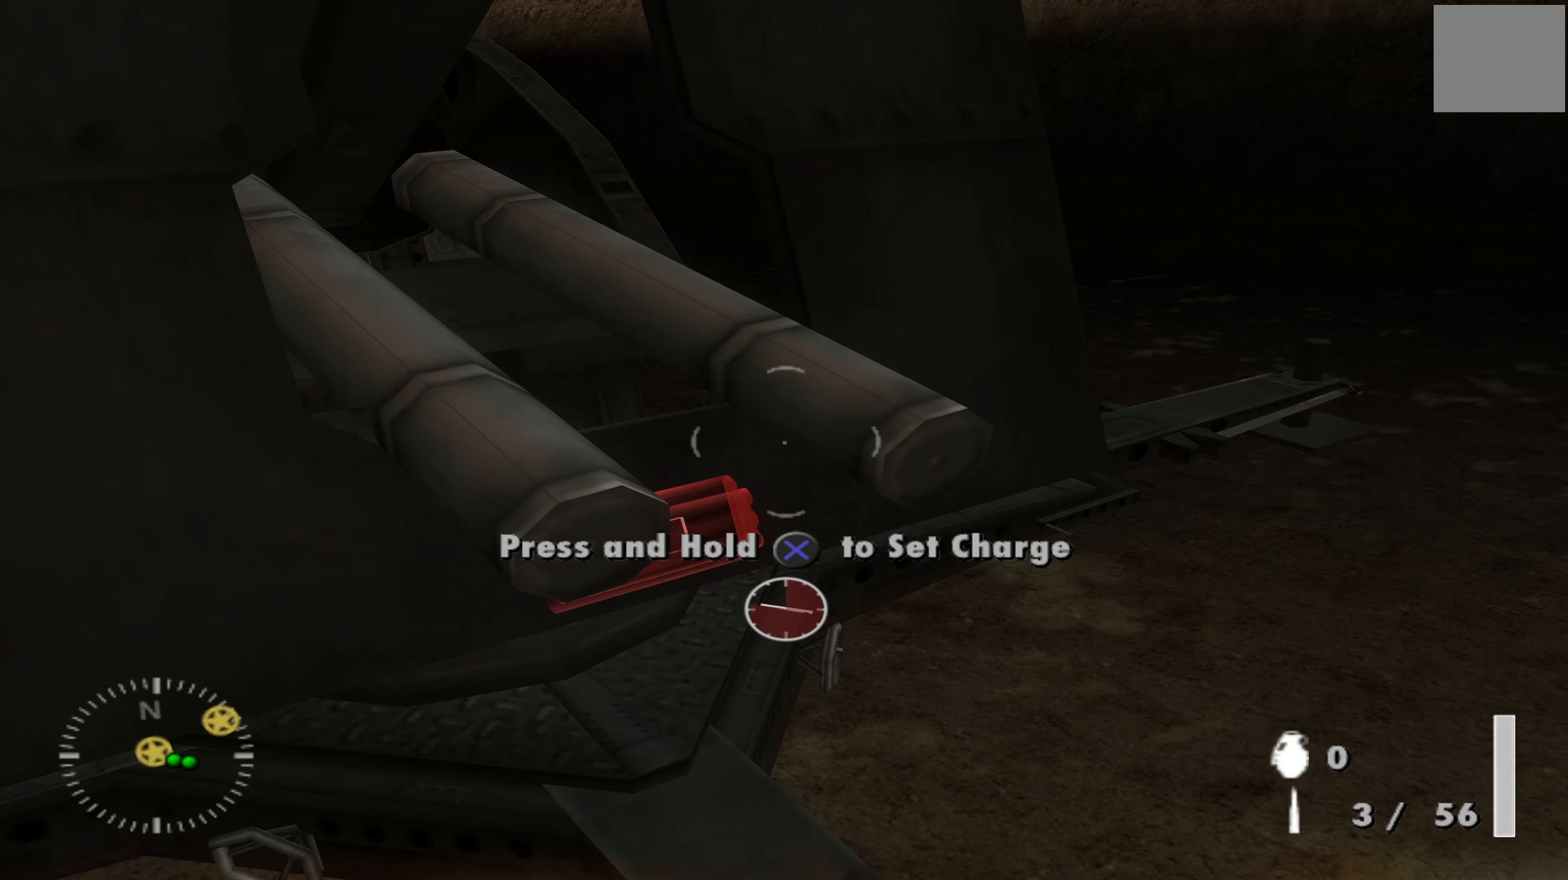
{"buttons": ["A"], "left_stick": "center", "right_stick": "center", "events": []}
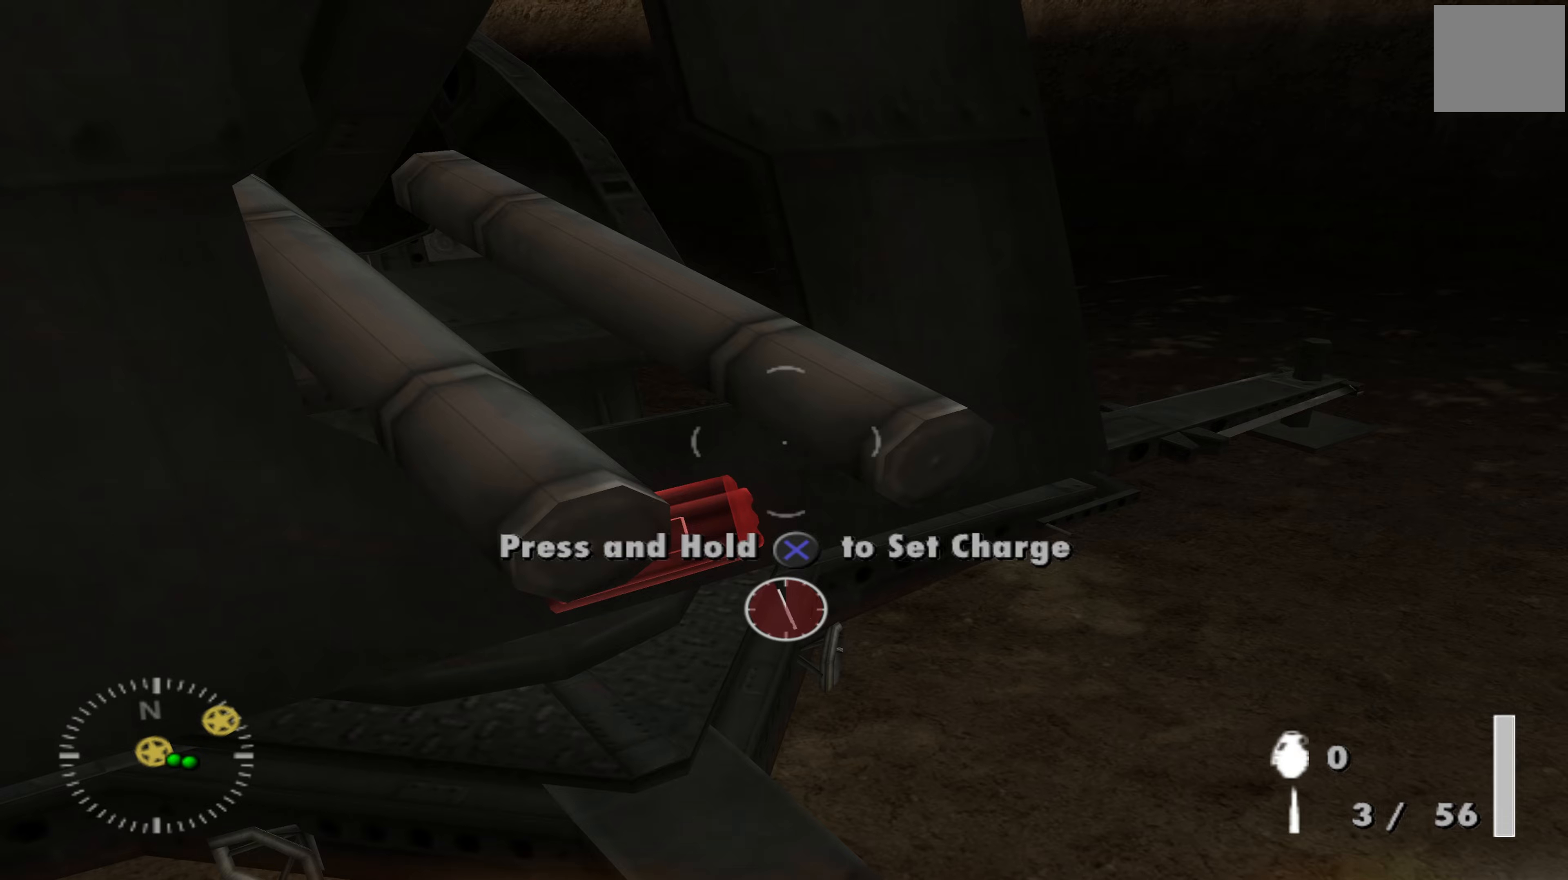
{"buttons": [], "left_stick": "down-right", "right_stick": "right", "events": [[367, "A", "up"], [467, "left_stick", "down-right"], [467, "right_stick", "right"]]}
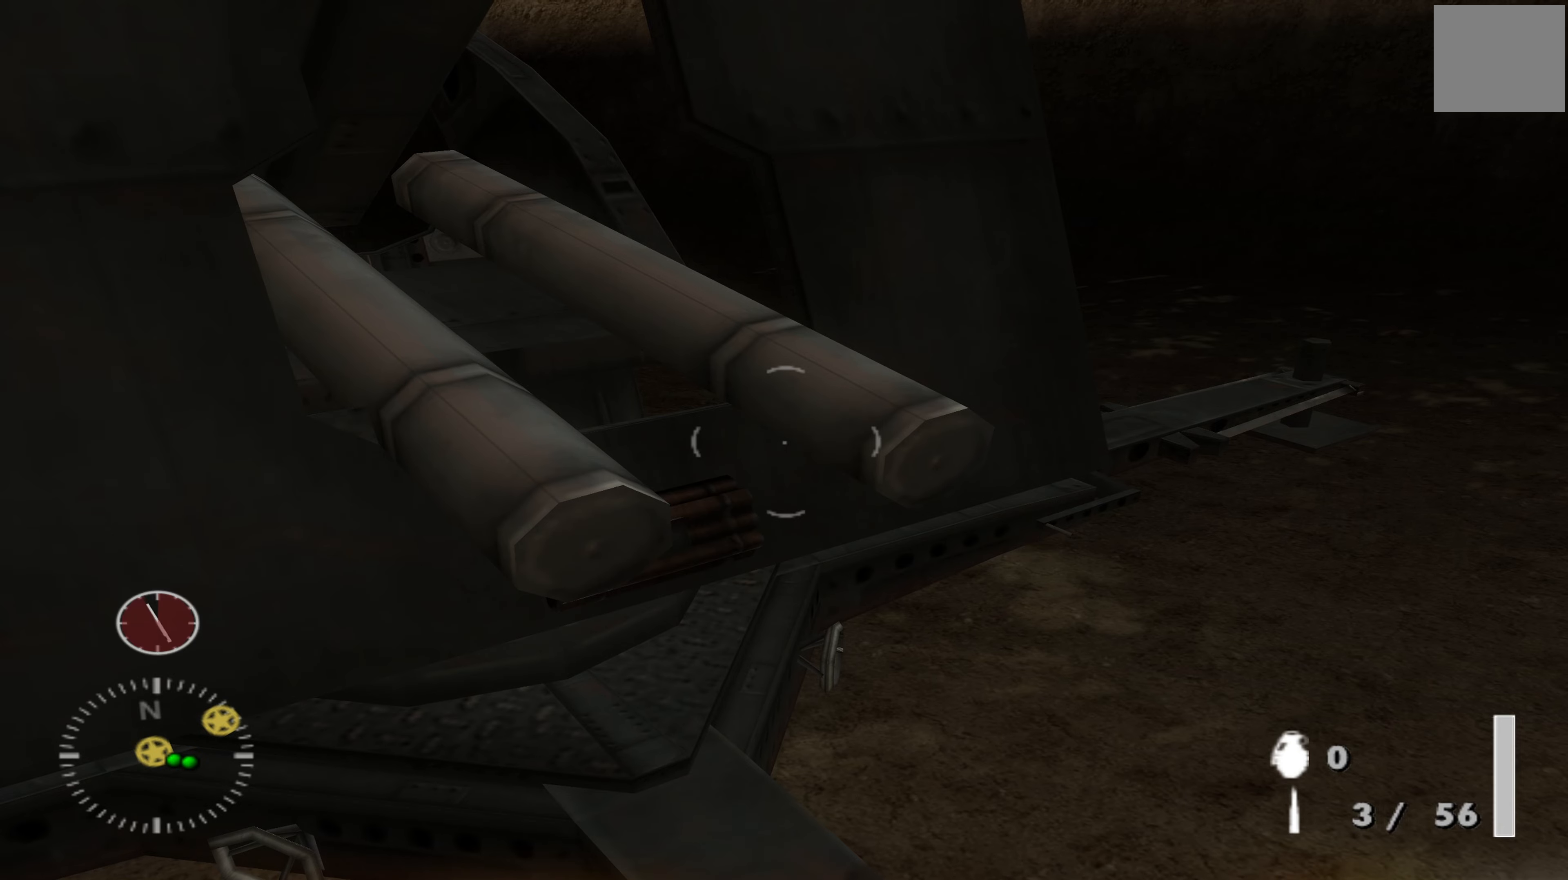
{"buttons": [], "left_stick": "down-right", "right_stick": "up-right", "events": [[134, "right_stick", "up-right"]]}
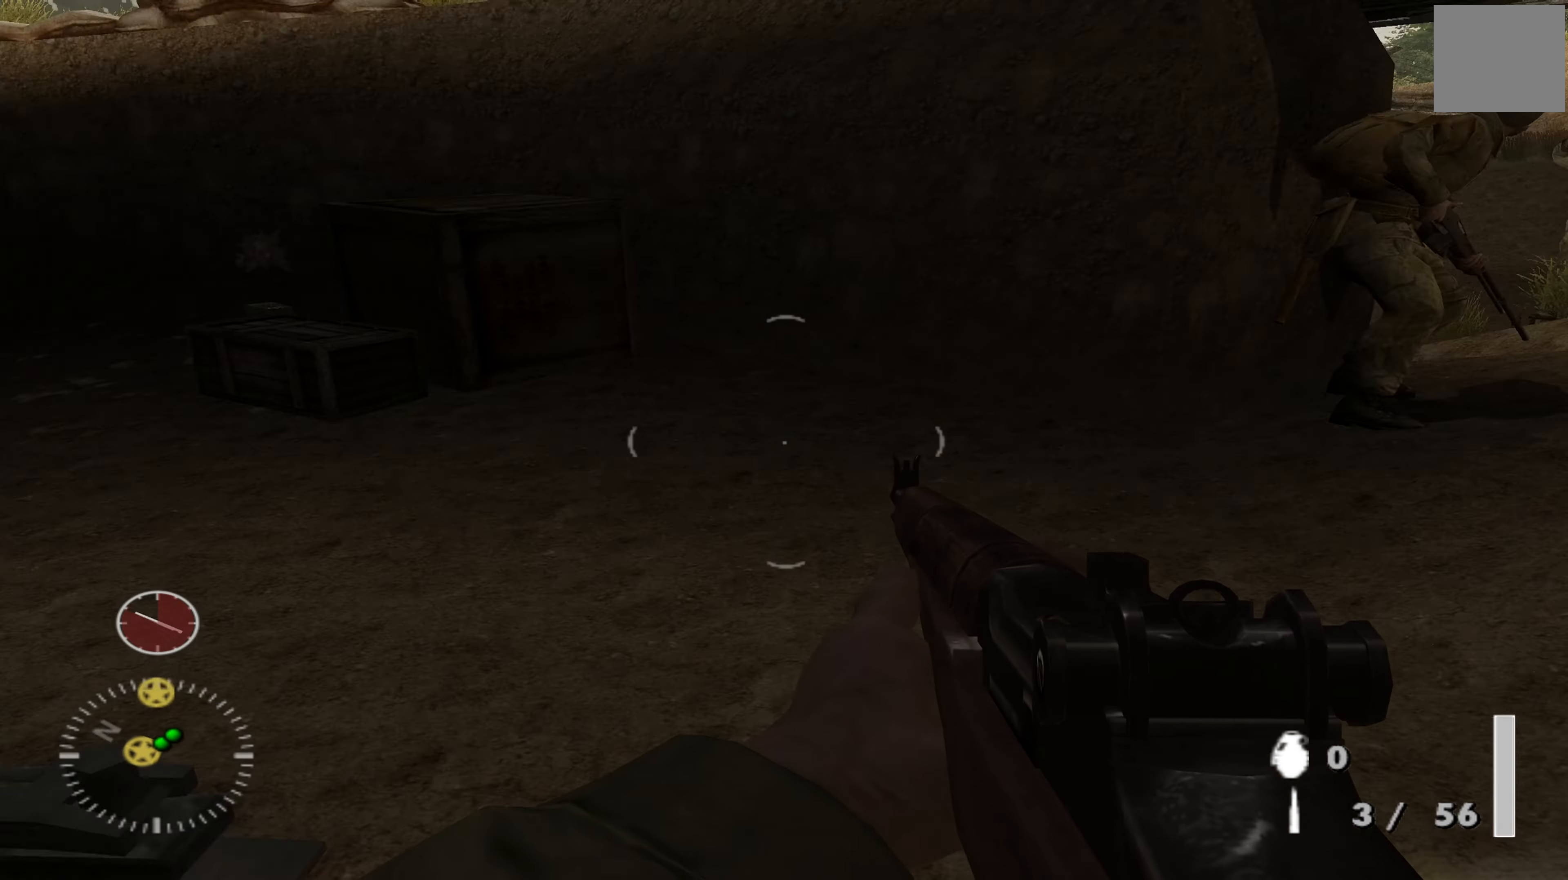
{"buttons": [], "left_stick": "up-left", "right_stick": "left", "events": [[234, "left_stick", "up-right"], [234, "right_stick", "center"], [300, "left_stick", "up"], [334, "right_stick", "left"], [467, "left_stick", "up-left"]]}
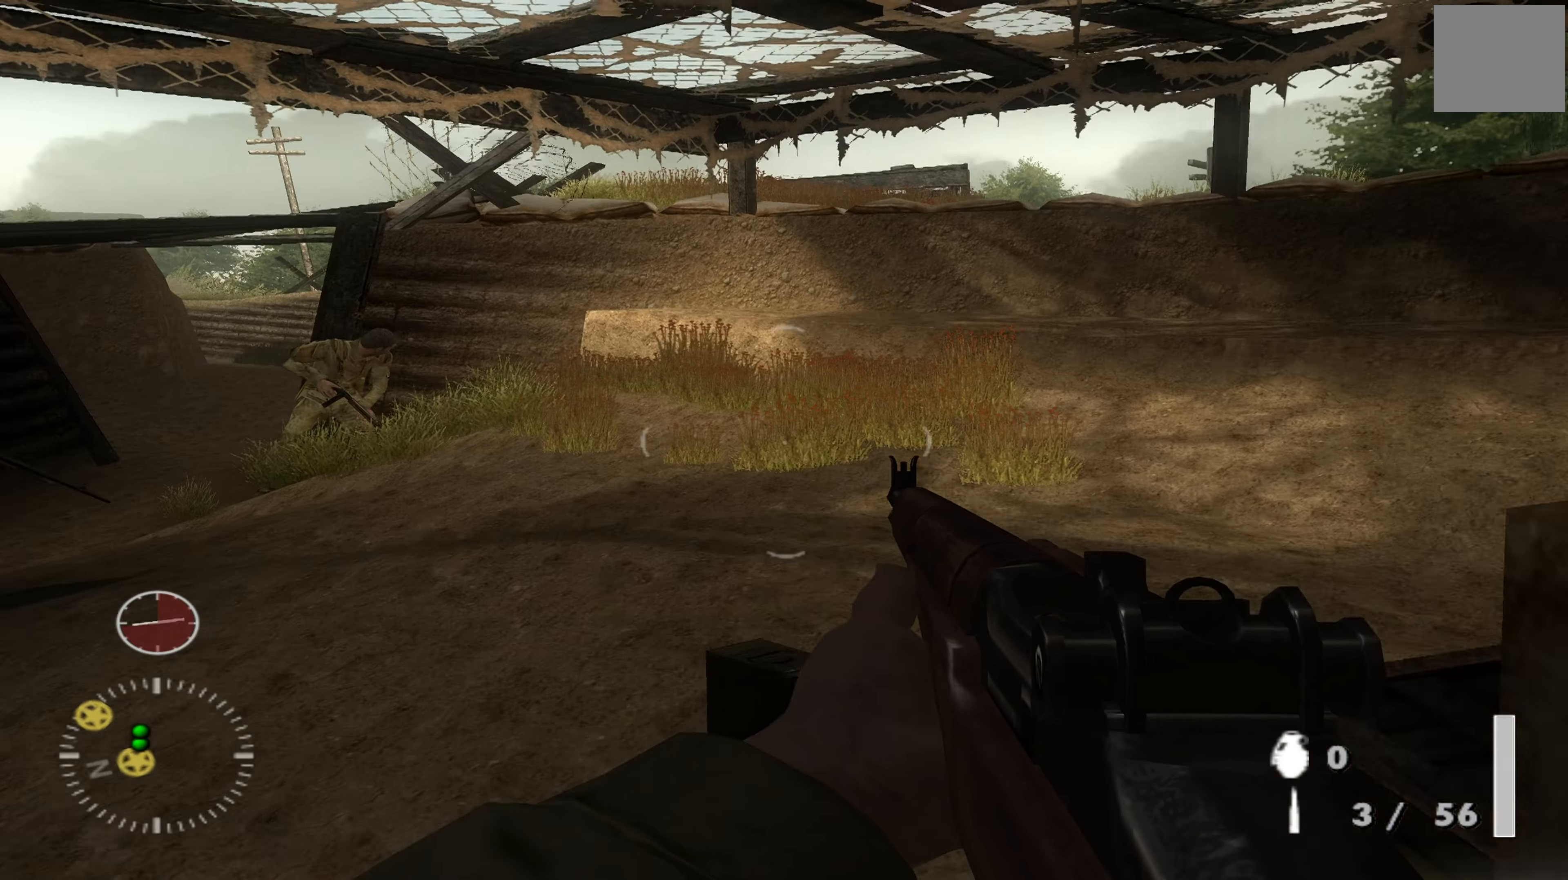
{"buttons": [], "left_stick": "up-right", "right_stick": "left", "events": [[100, "right_stick", "center"], [267, "left_stick", "up-right"], [300, "right_stick", "left"], [400, "right_stick", "center"], [467, "right_stick", "left"]]}